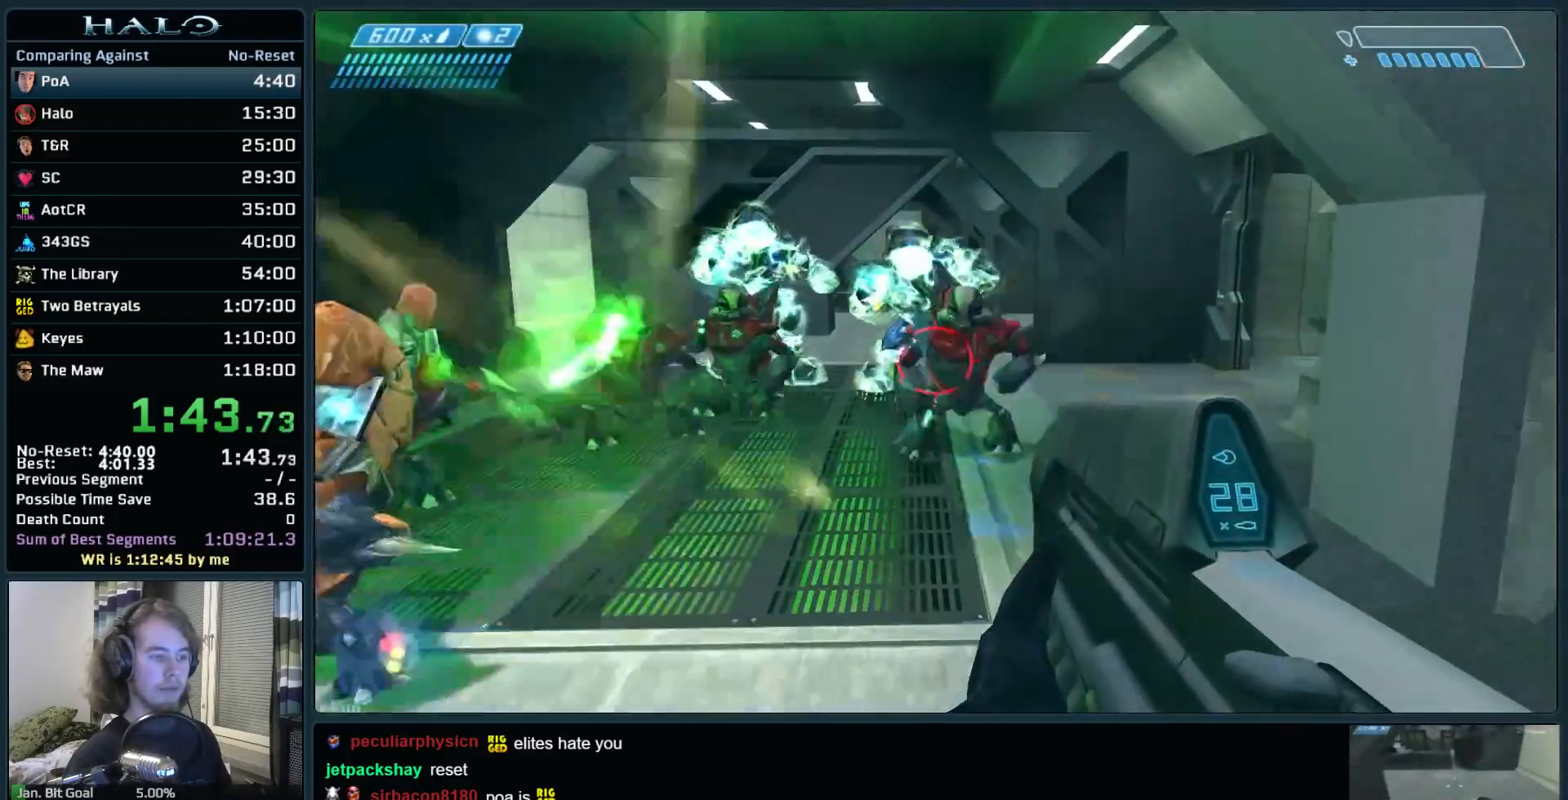
Gameplay with keyboard and mouse; each line is a JSON object with the keys and mouse buttons held at the frame after it. "events" lists presses ("down") and releases ("up") of ".", "0", "1", "2", "3", "4", "5", "6", "7", "8", "9", "a", "alt_l", "alt_r", "b", "backspace", "c", "caps_lock", "comma", "ctrl", "d", "down", "e", "f", "g", "h", "i", "j", "k", "l", "left", "m", "n", "o", "q", "r", "return", "right", "s", "shift", "space", "super", "t", "tab", "tilde", "u", "up", "v", "w", "x", "y", "z", "mouse_left", "mouse_right", "mouse_mb4" and "mouse_mb5" between this image and that frame as [ms after this image, input, new state], when the widget could be followed in between. "mouse_left", "mouse_right", "mouse_mb4", "mouse_mb5" = the "left", "right", "mb4", "mb5" buttons of the "mouse" list. No other keys are recorded. Not read: mouse_move.
{"keys": ["w"], "mouse": ["left"], "events": []}
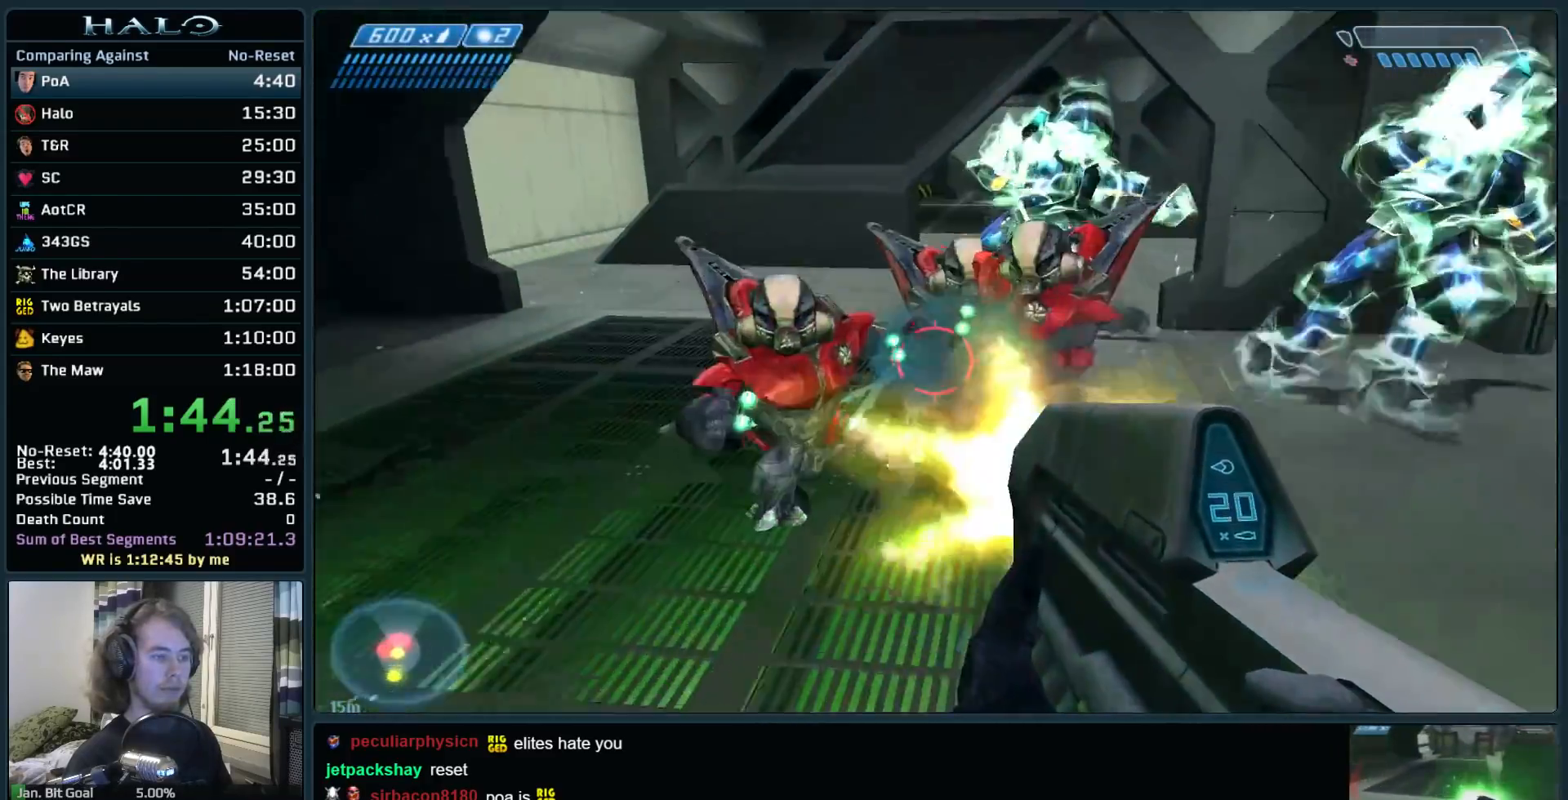
{"keys": ["w"], "mouse": ["left"], "events": [[33, "space", "down"], [133, "space", "up"]]}
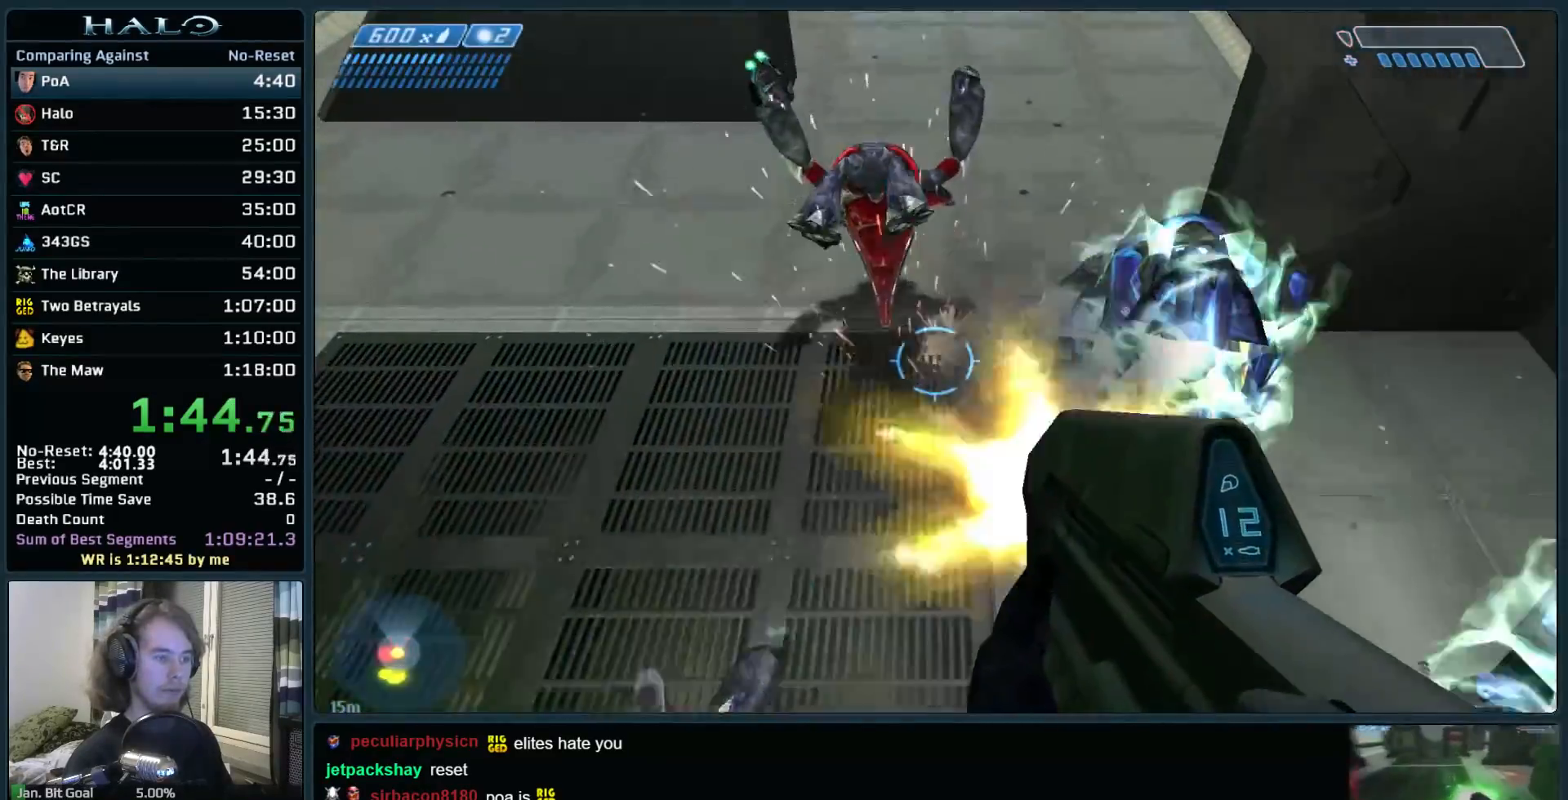
{"keys": ["w"], "mouse": [], "events": [[333, "mouse_left", "up"], [383, "r", "down"], [483, "r", "up"]]}
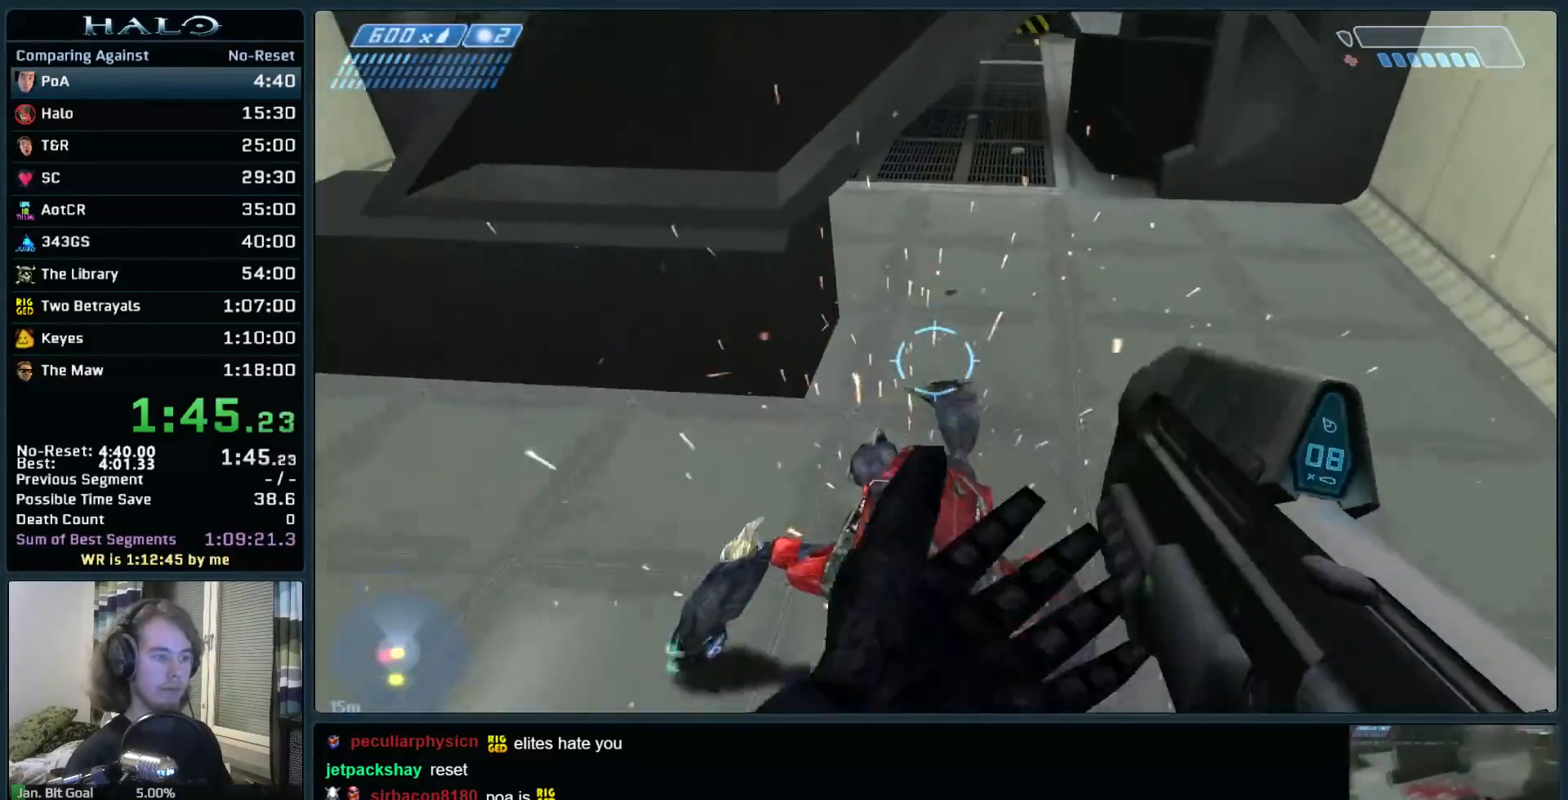
{"keys": ["e", "w"], "mouse": [], "events": [[67, "r", "down"], [167, "q", "down"], [217, "r", "up"], [350, "e", "down"], [350, "q", "up"]]}
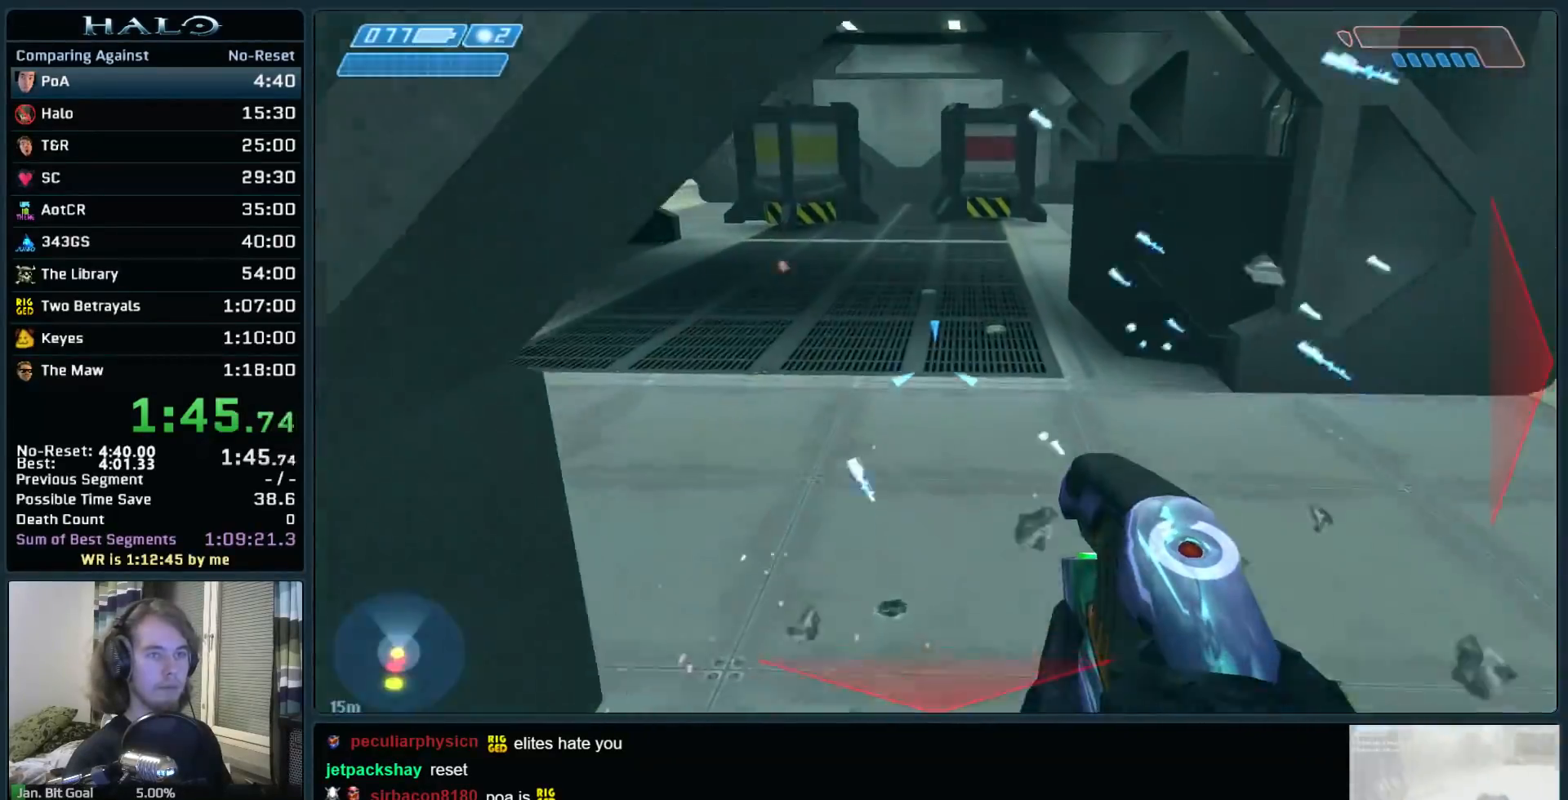
{"keys": ["w"], "mouse": [], "events": [[317, "e", "up"]]}
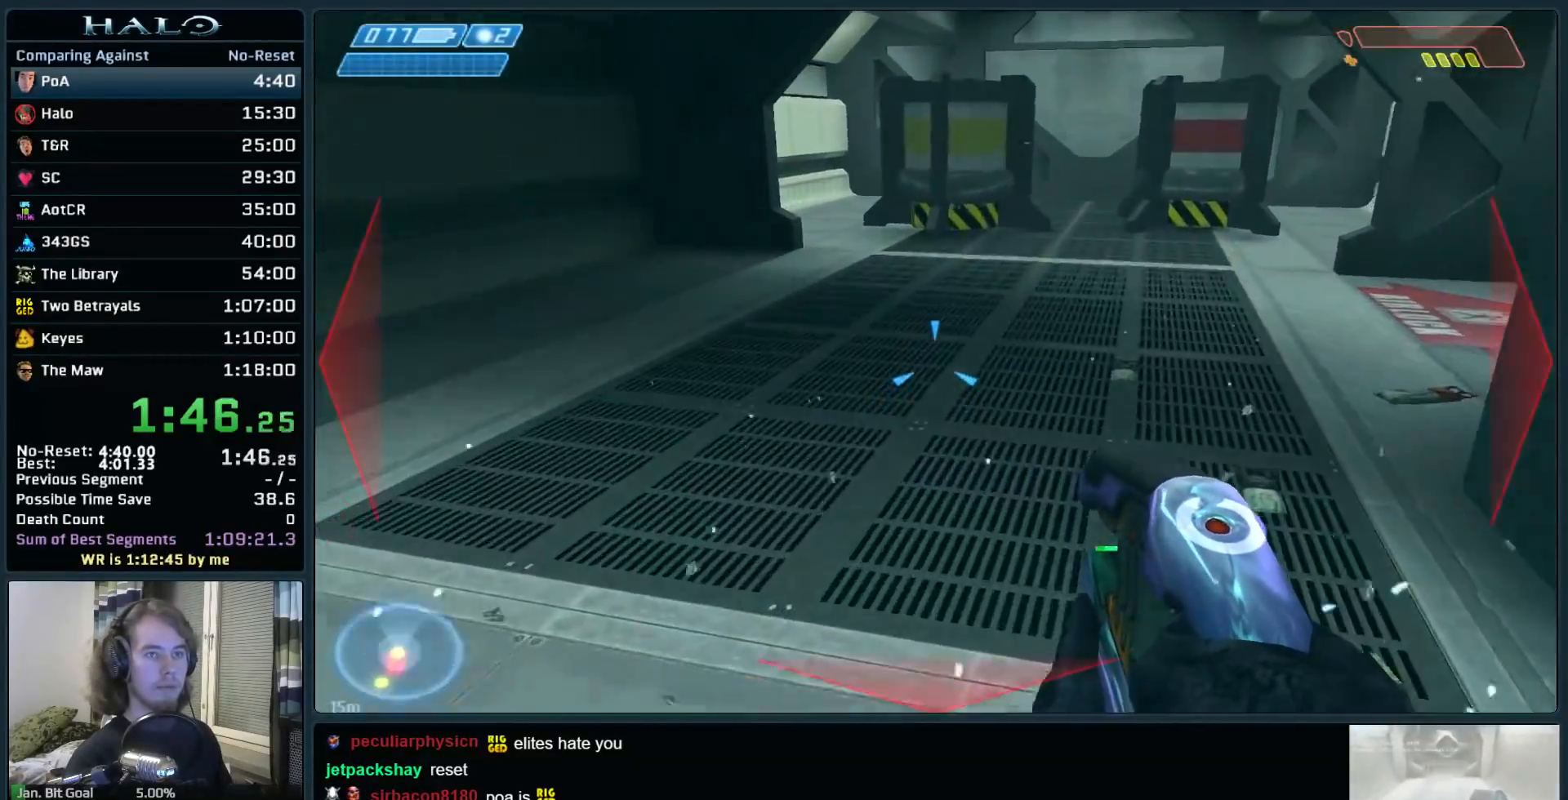
{"keys": ["w"], "mouse": [], "events": []}
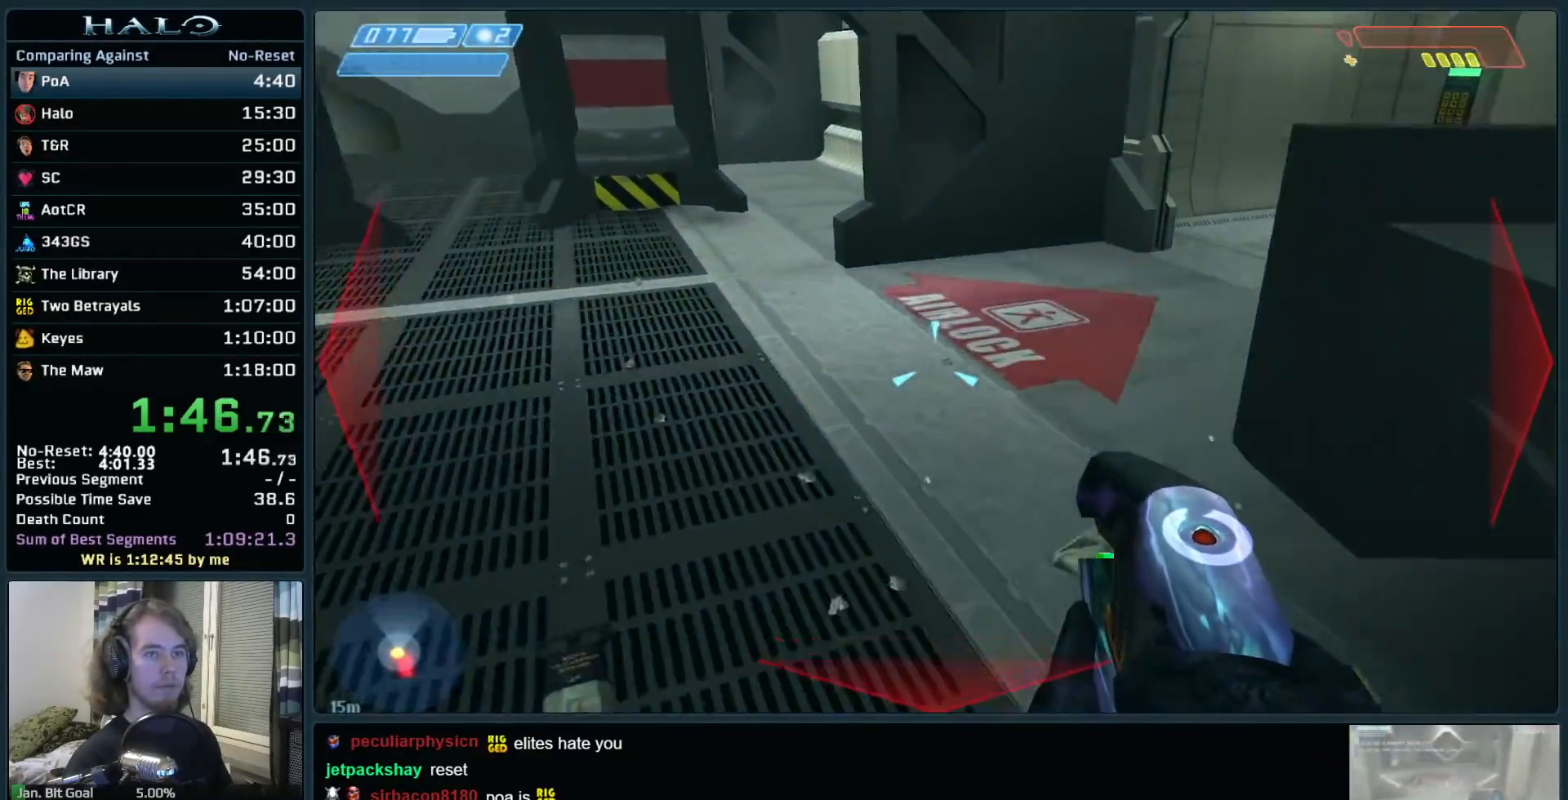
{"keys": ["w"], "mouse": [], "events": []}
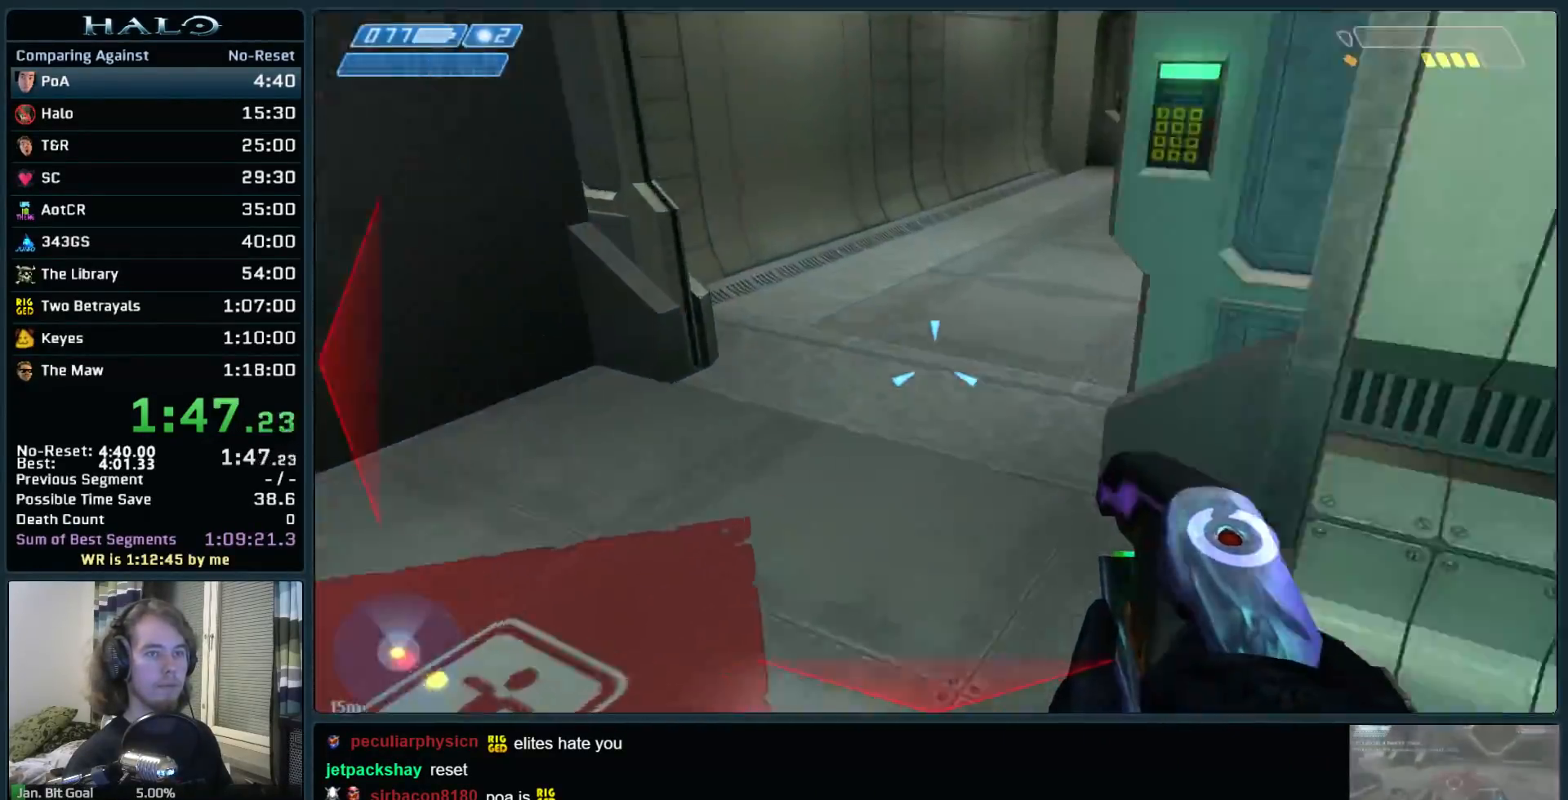
{"keys": ["w"], "mouse": [], "events": []}
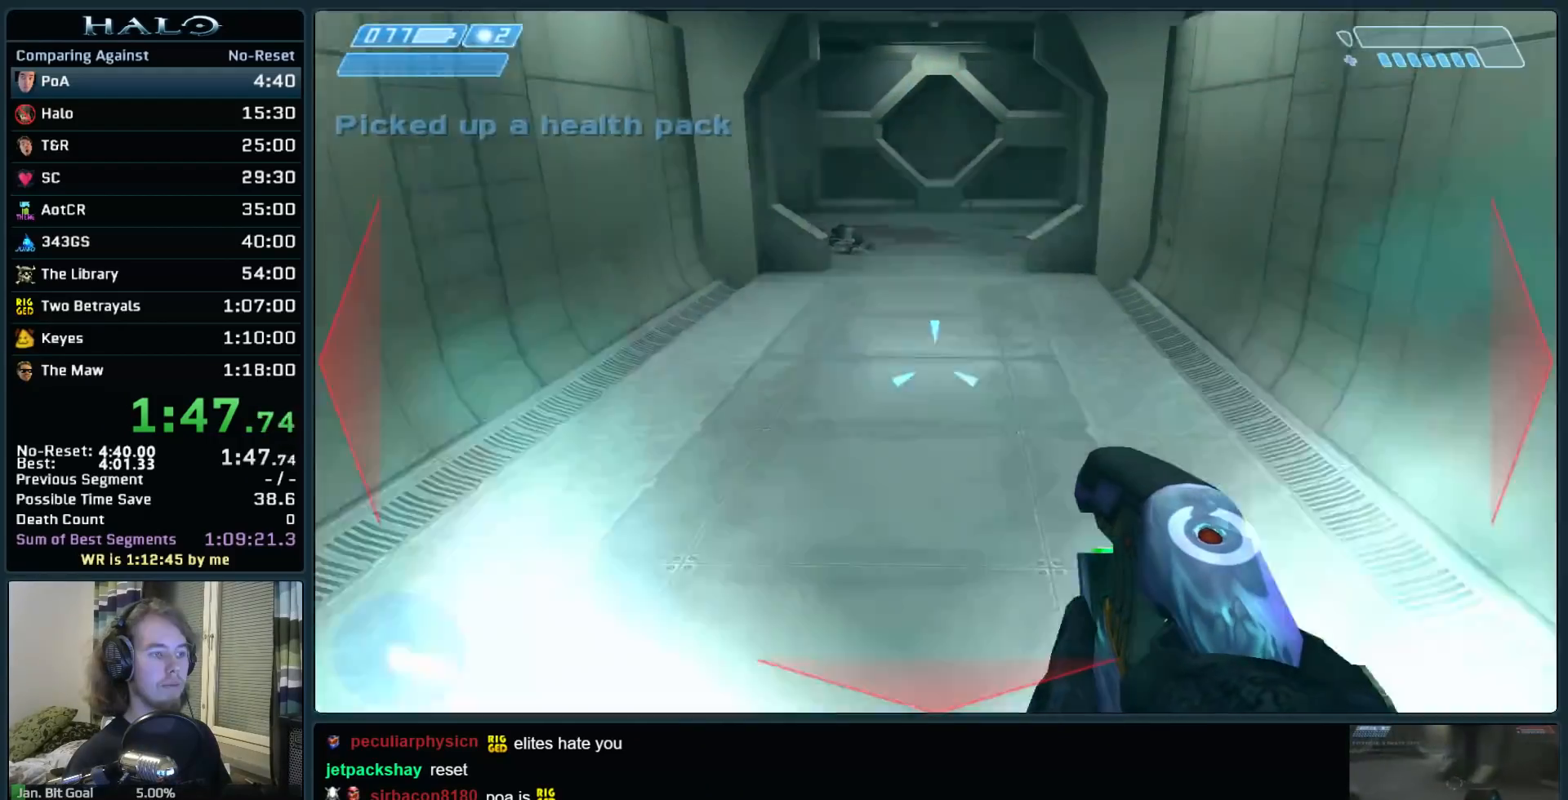
{"keys": ["w"], "mouse": [], "events": []}
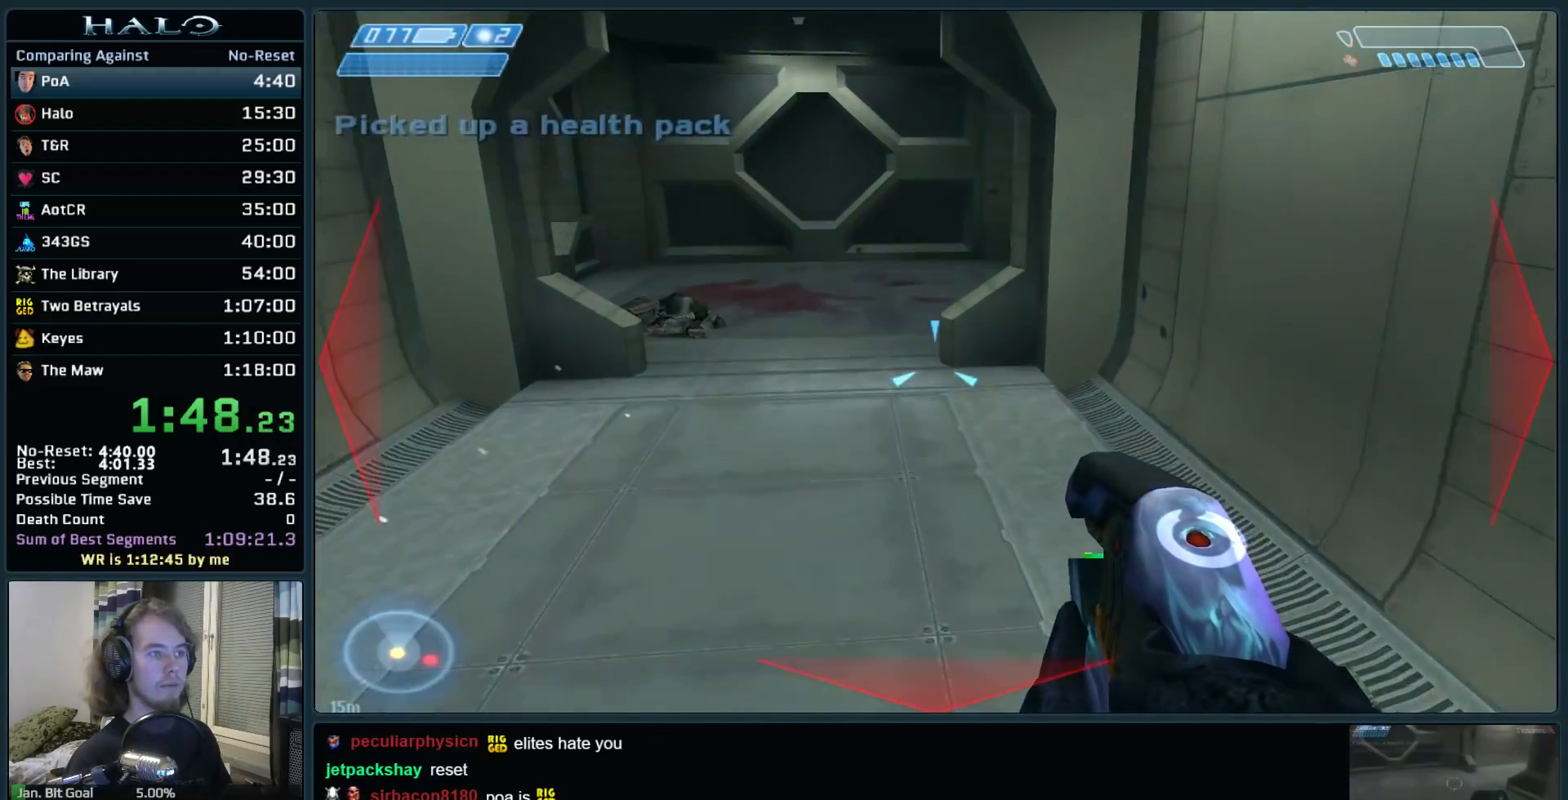
{"keys": ["w"], "mouse": [], "events": []}
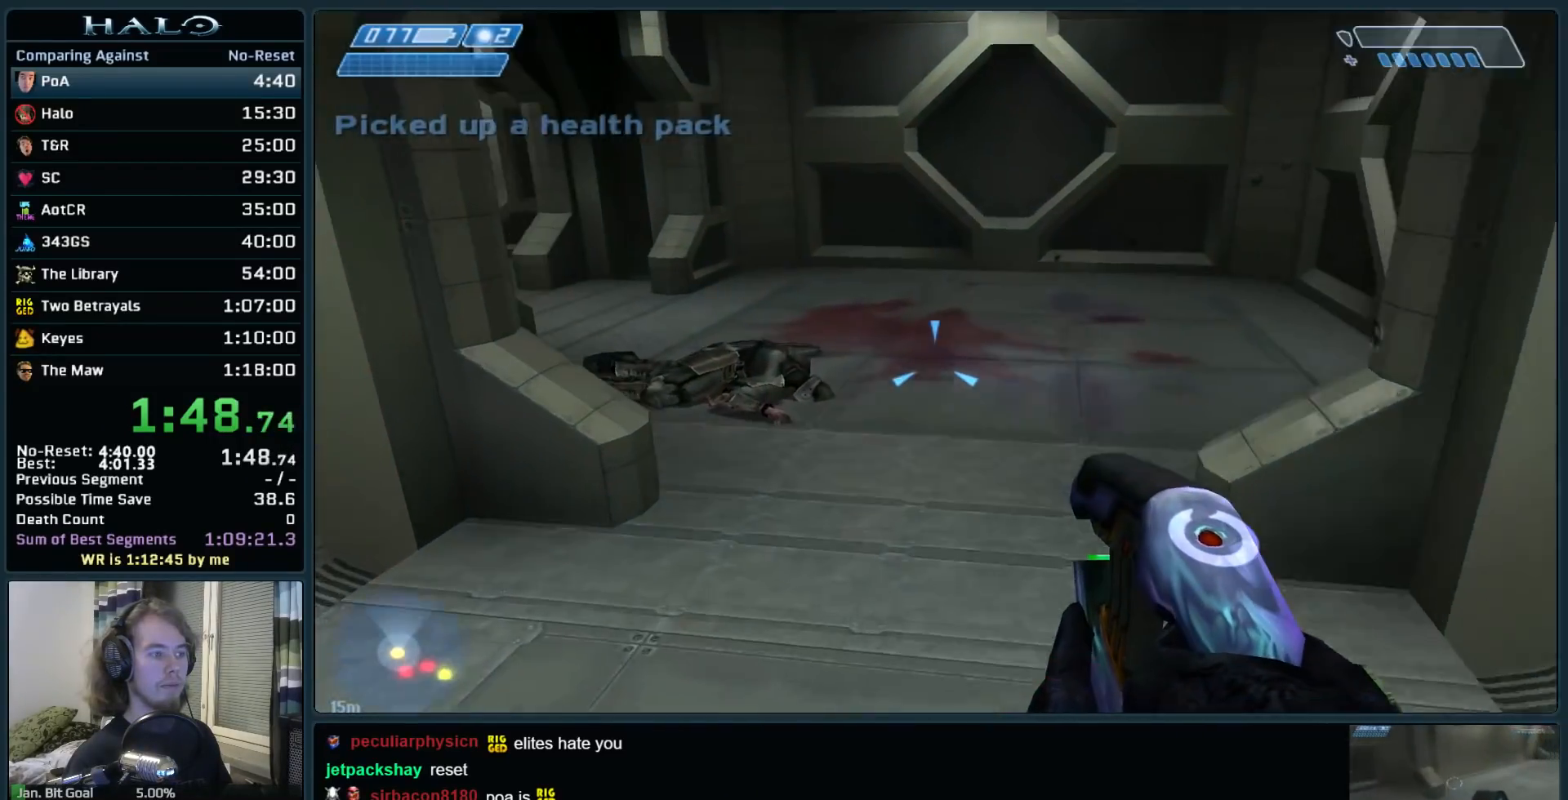
{"keys": ["w"], "mouse": [], "events": []}
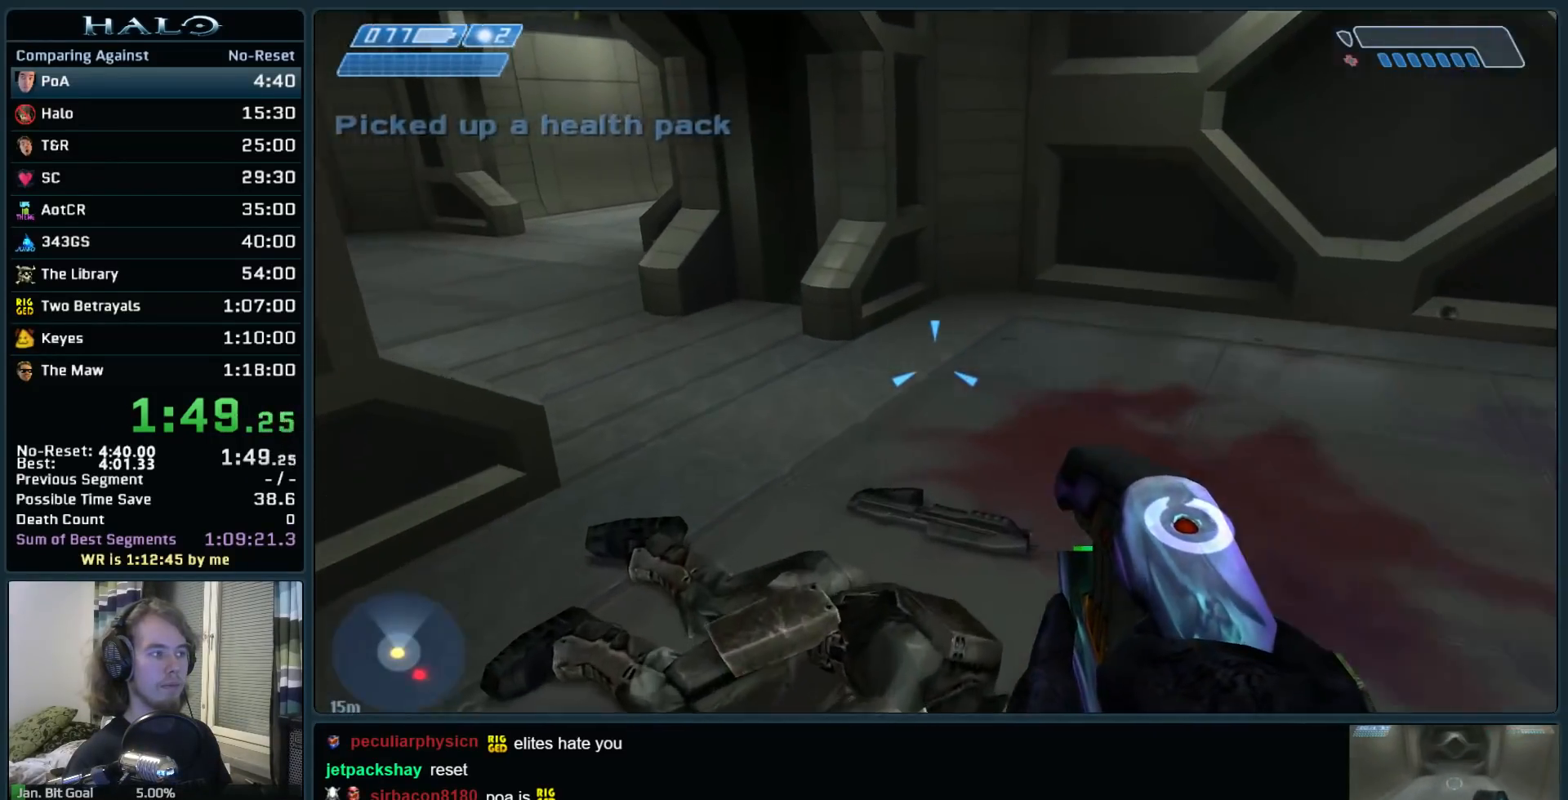
{"keys": ["w"], "mouse": [], "events": [[200, "q", "down"], [283, "mouse_mb5", "down"], [283, "q", "up"], [383, "mouse_mb5", "up"]]}
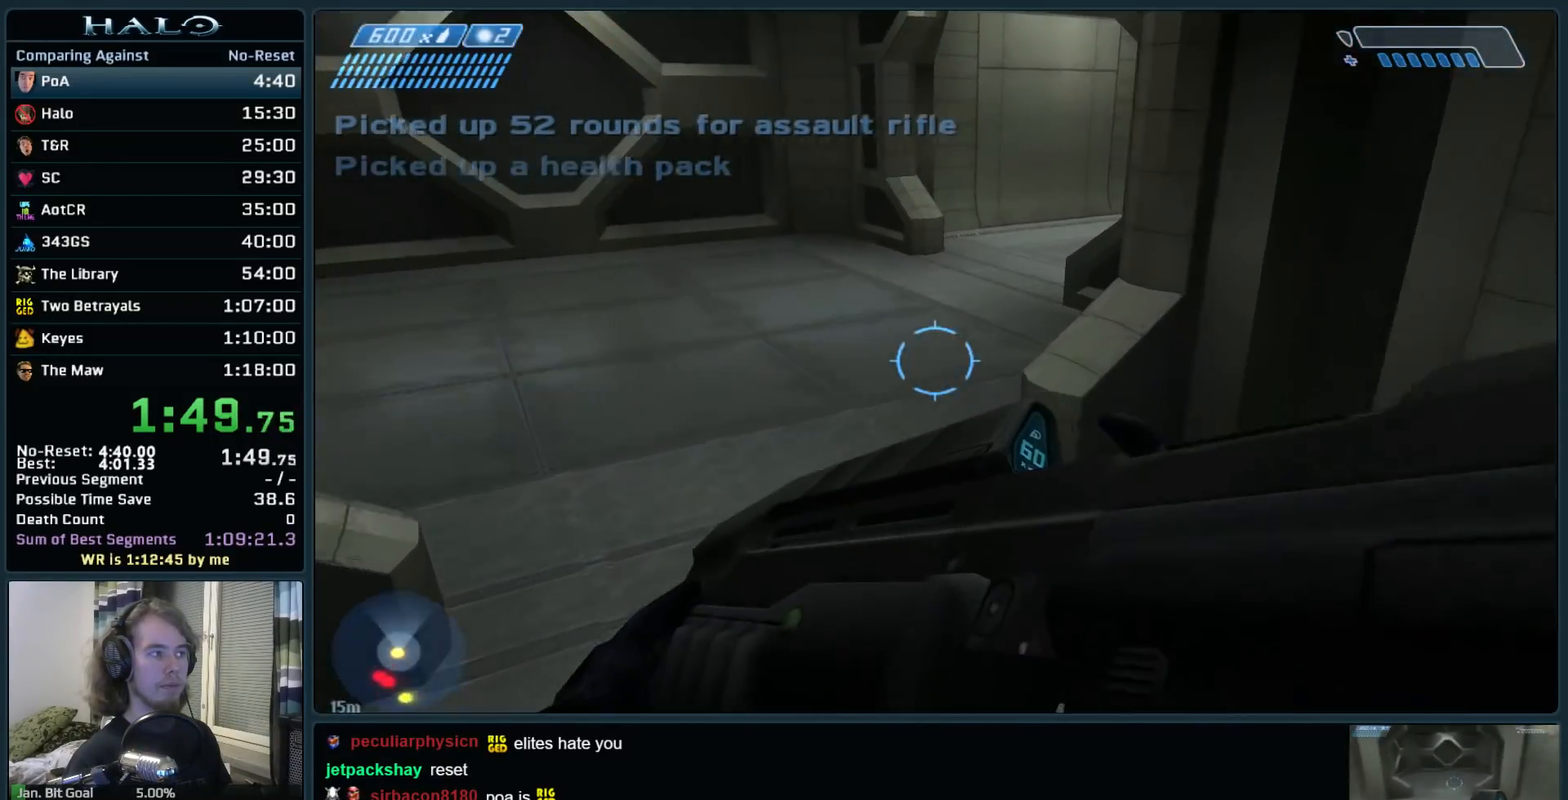
{"keys": ["q", "w"], "mouse": [], "events": [[17, "mouse_mb5", "down"], [117, "mouse_mb5", "up"], [250, "q", "down"], [350, "q", "up"], [483, "q", "down"]]}
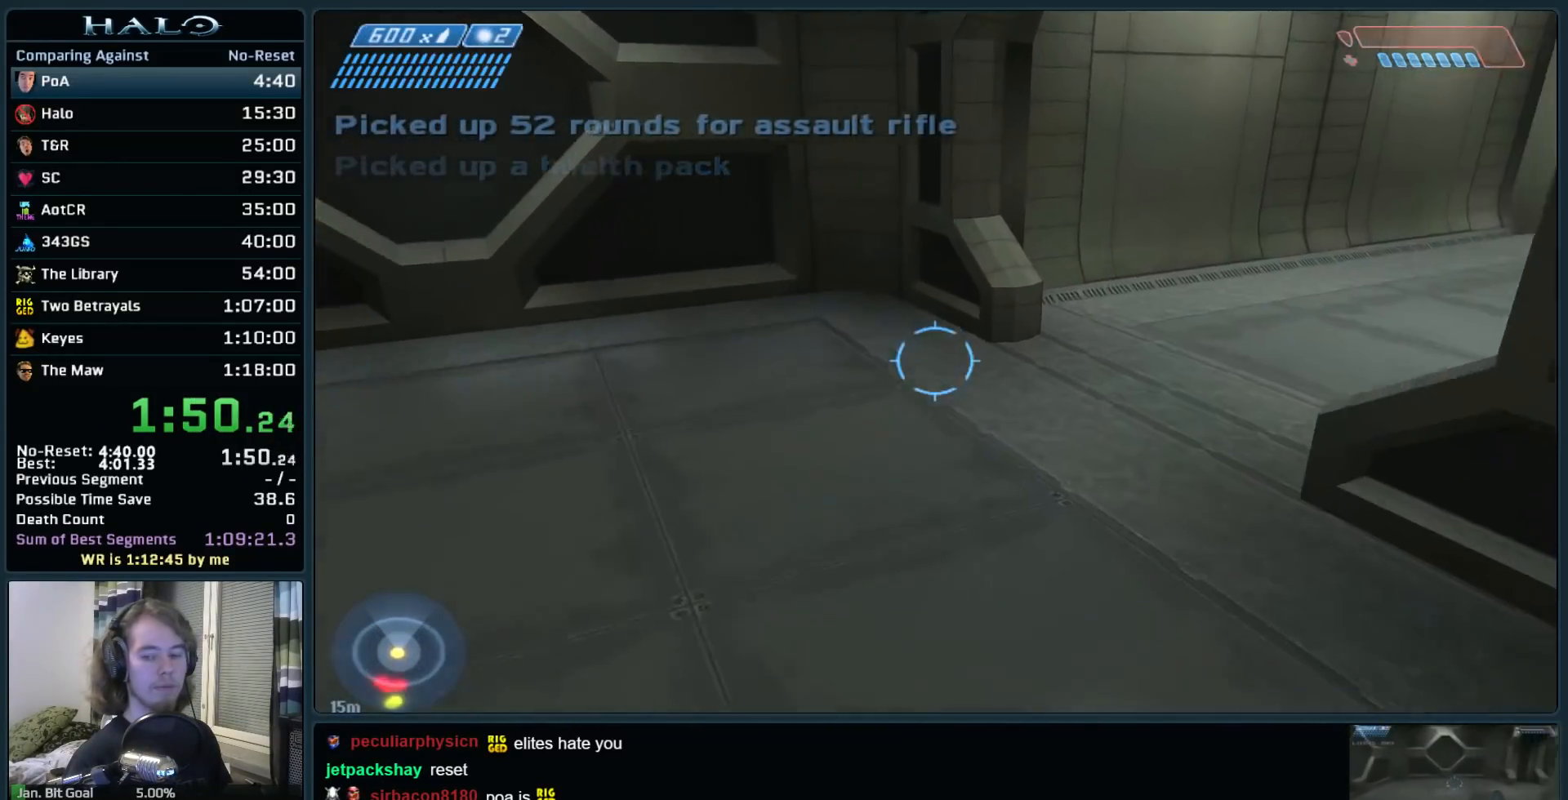
{"keys": ["w"], "mouse": [], "events": [[83, "q", "up"]]}
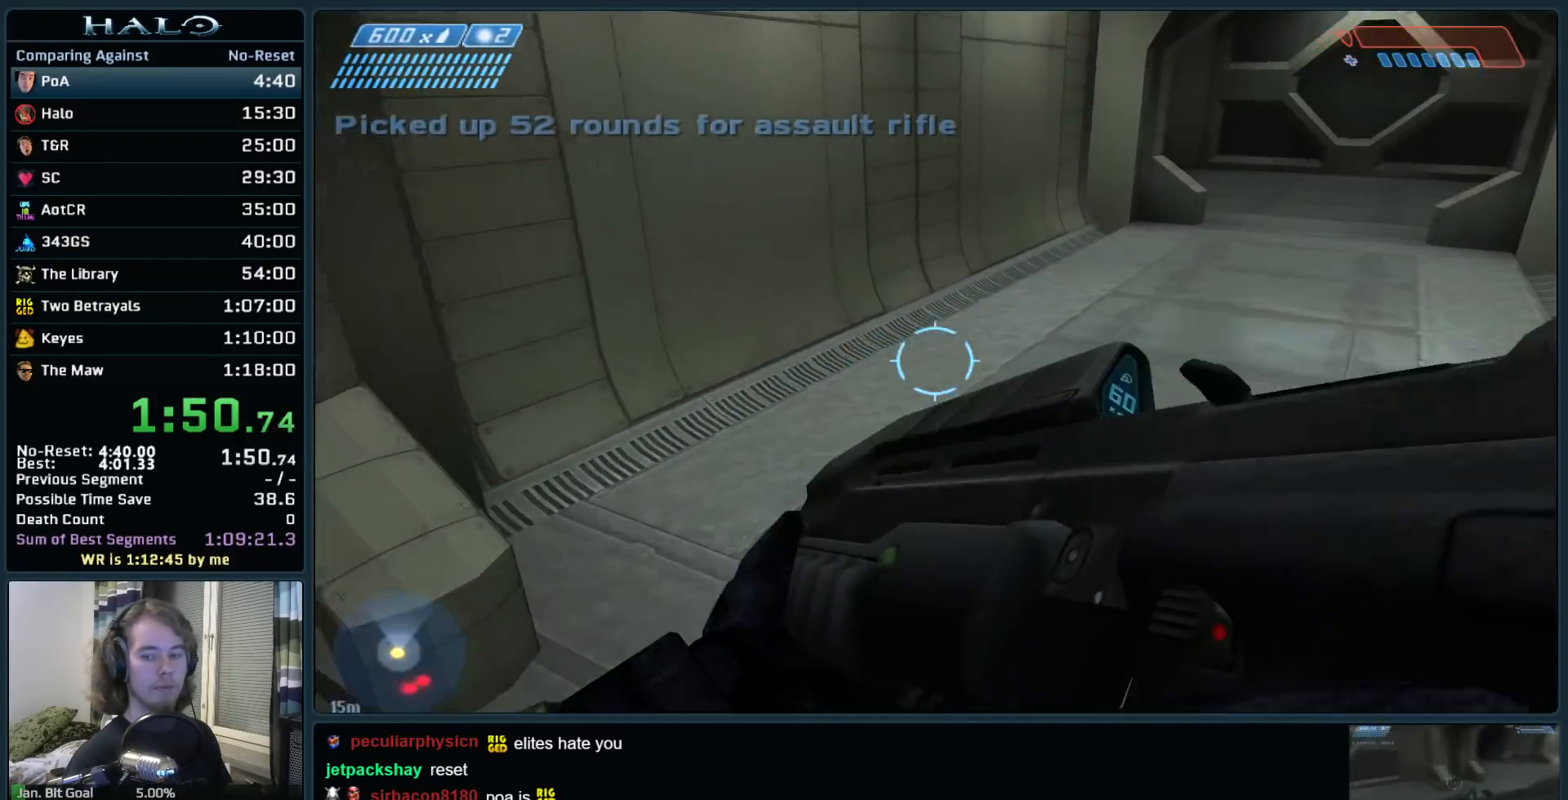
{"keys": ["w"], "mouse": [], "events": []}
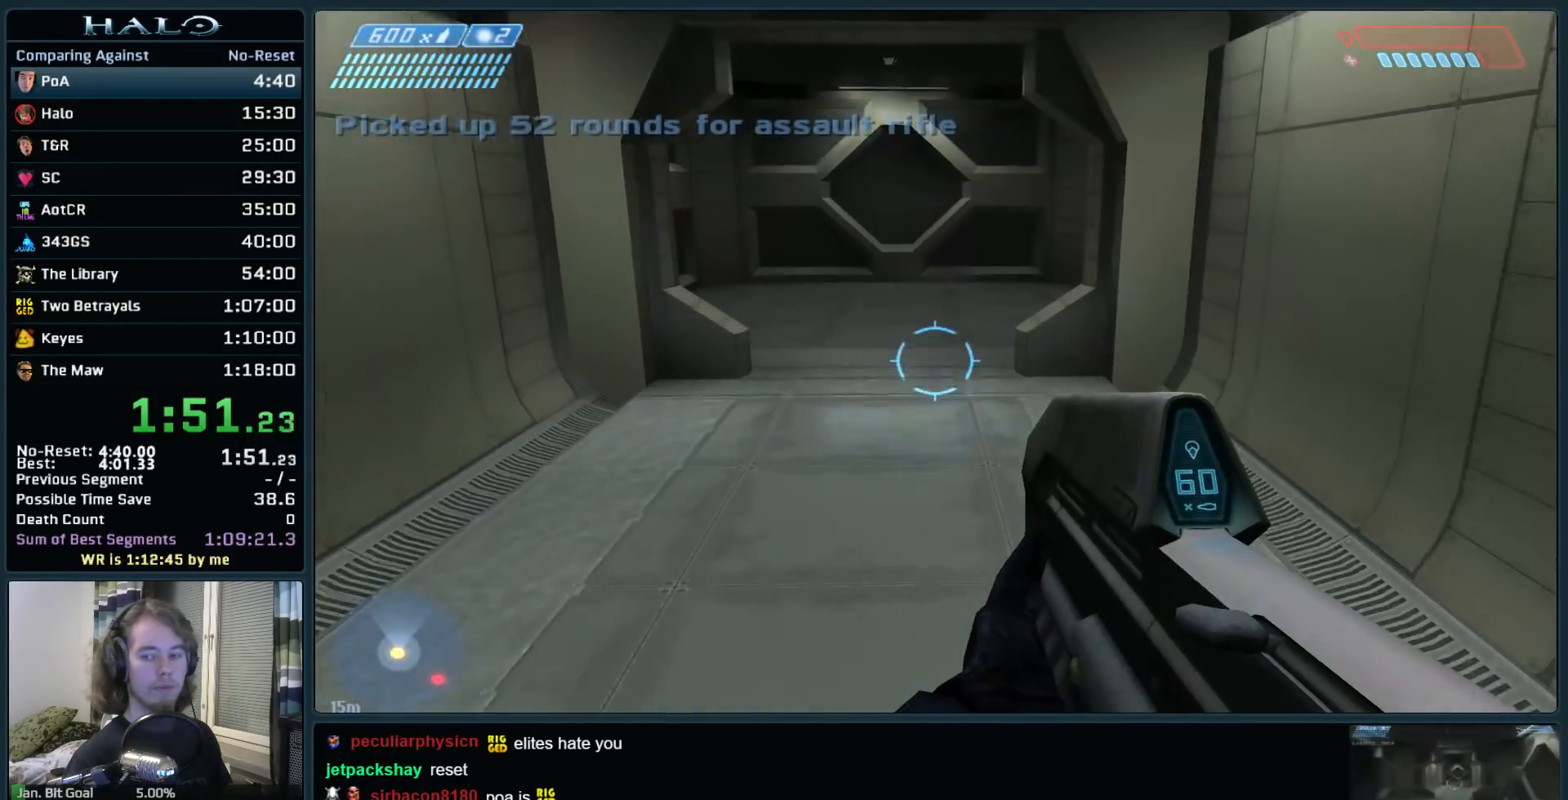
{"keys": ["w"], "mouse": [], "events": []}
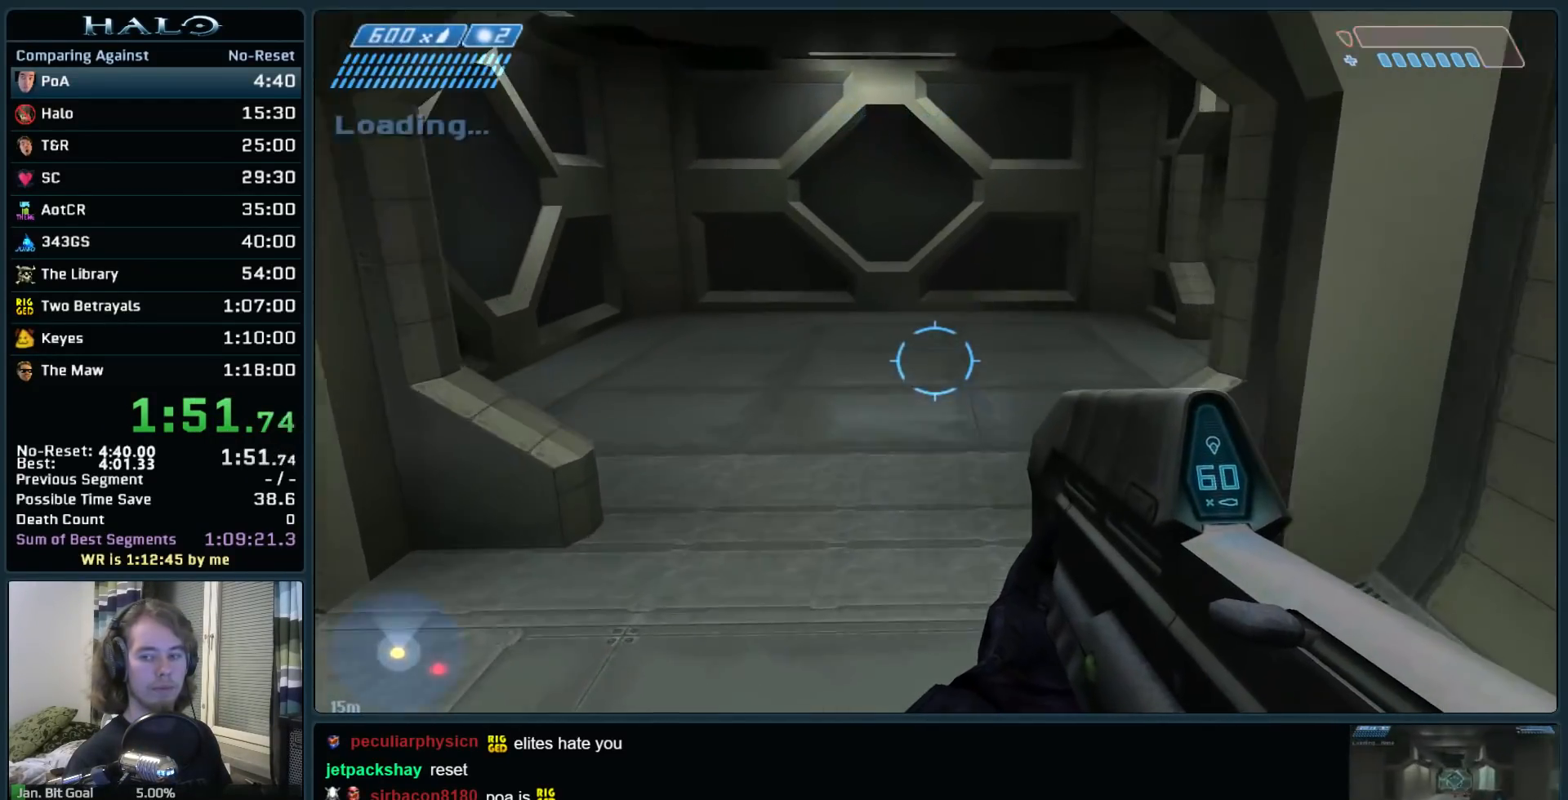
{"keys": ["w"], "mouse": [], "events": []}
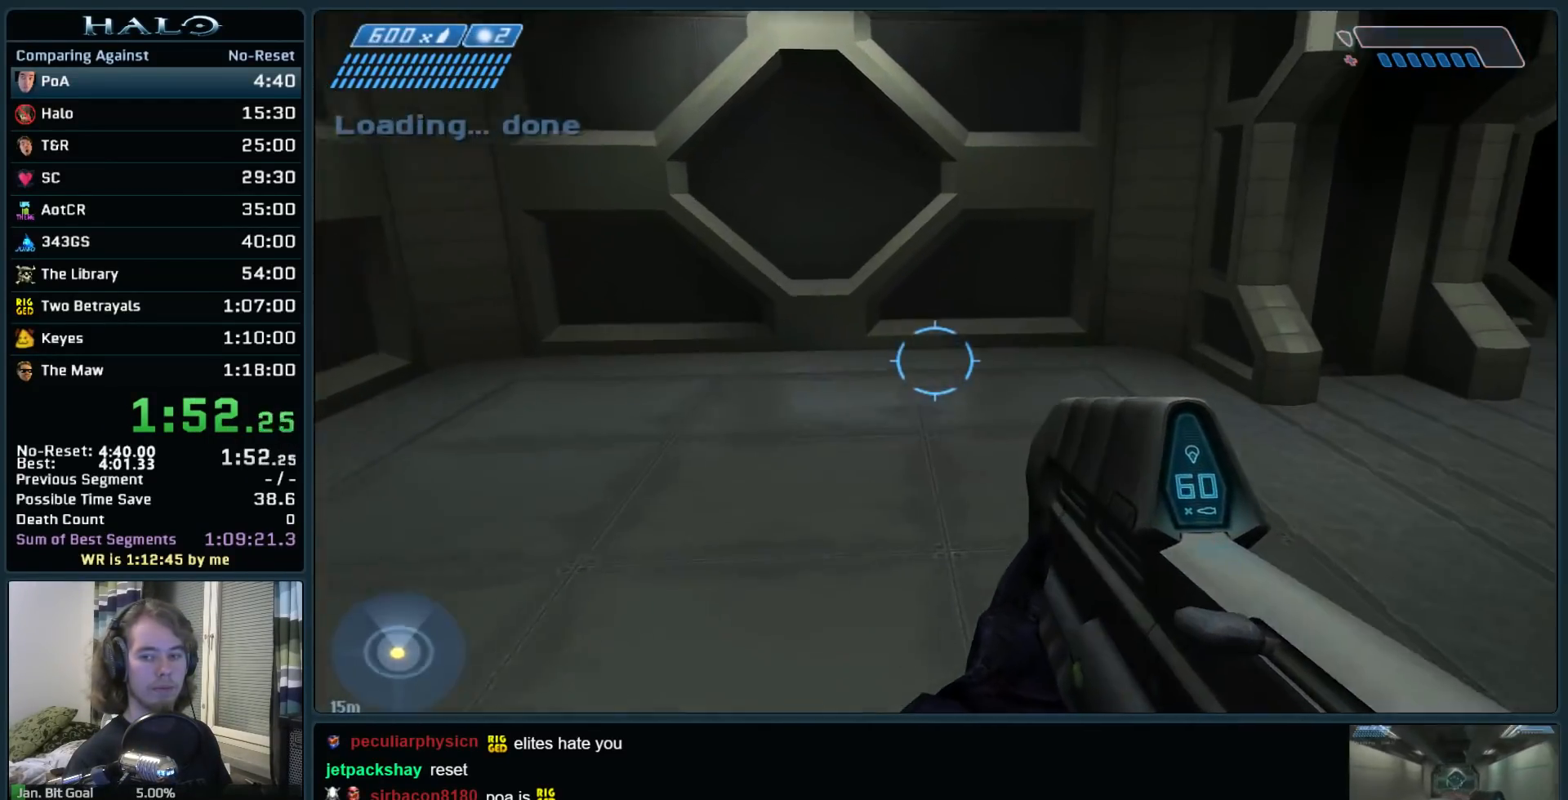
{"keys": ["w"], "mouse": [], "events": []}
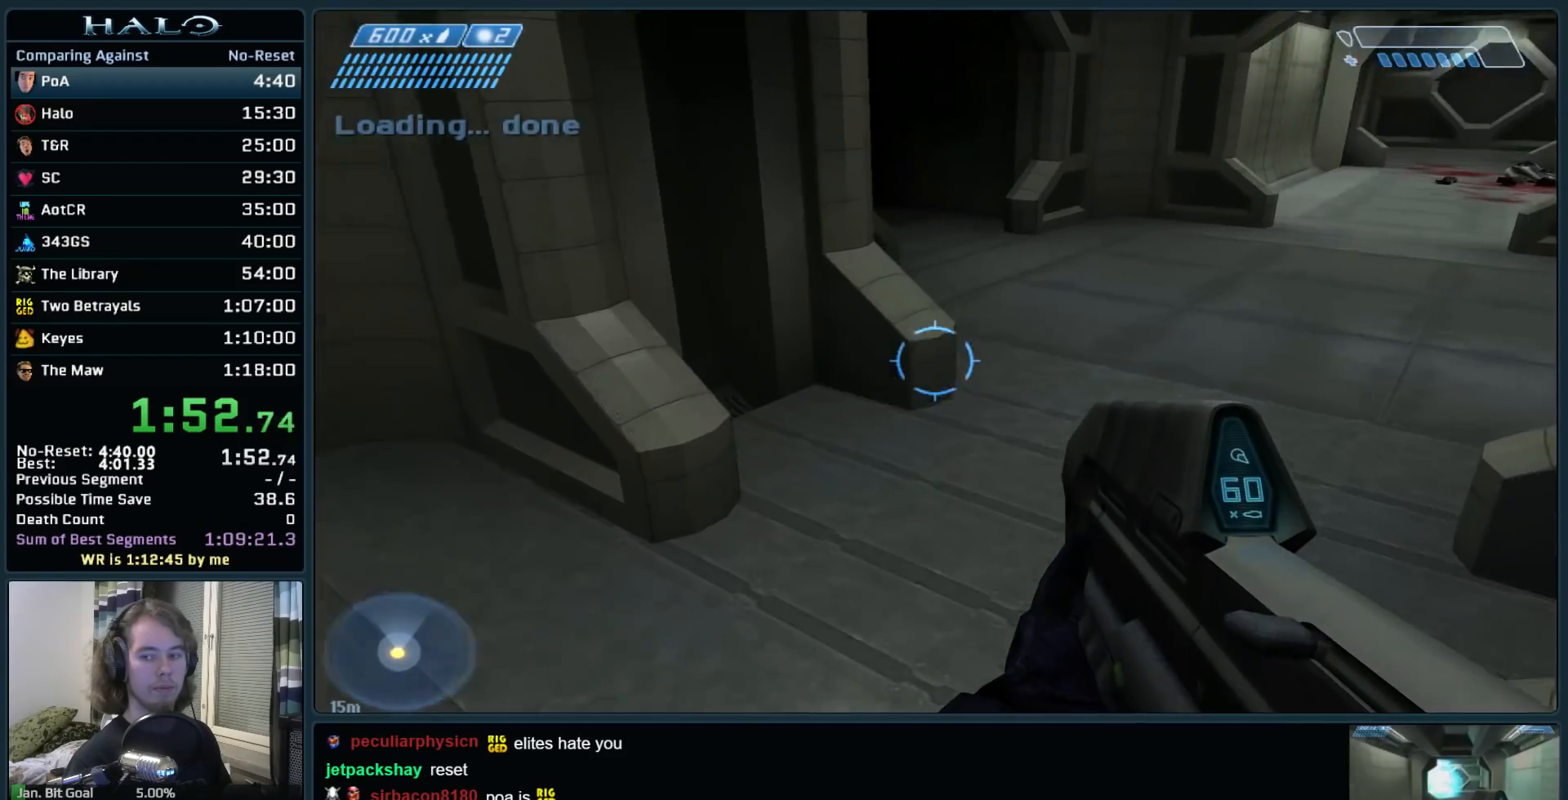
{"keys": ["w"], "mouse": [], "events": []}
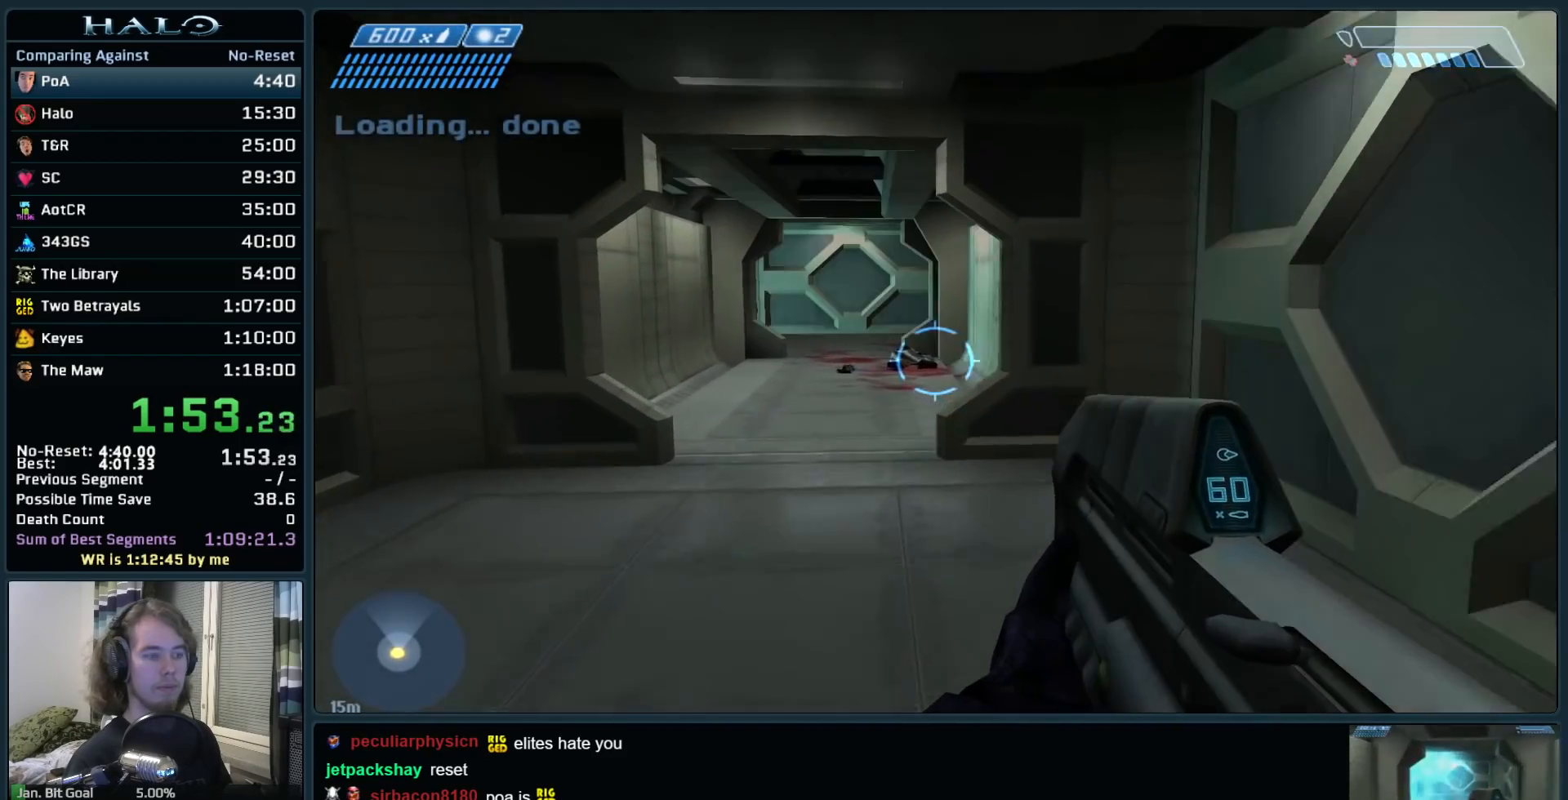
{"keys": ["w"], "mouse": ["mb5"], "events": [[317, "mouse_mb5", "down"], [417, "mouse_mb5", "up"], [500, "mouse_mb5", "down"]]}
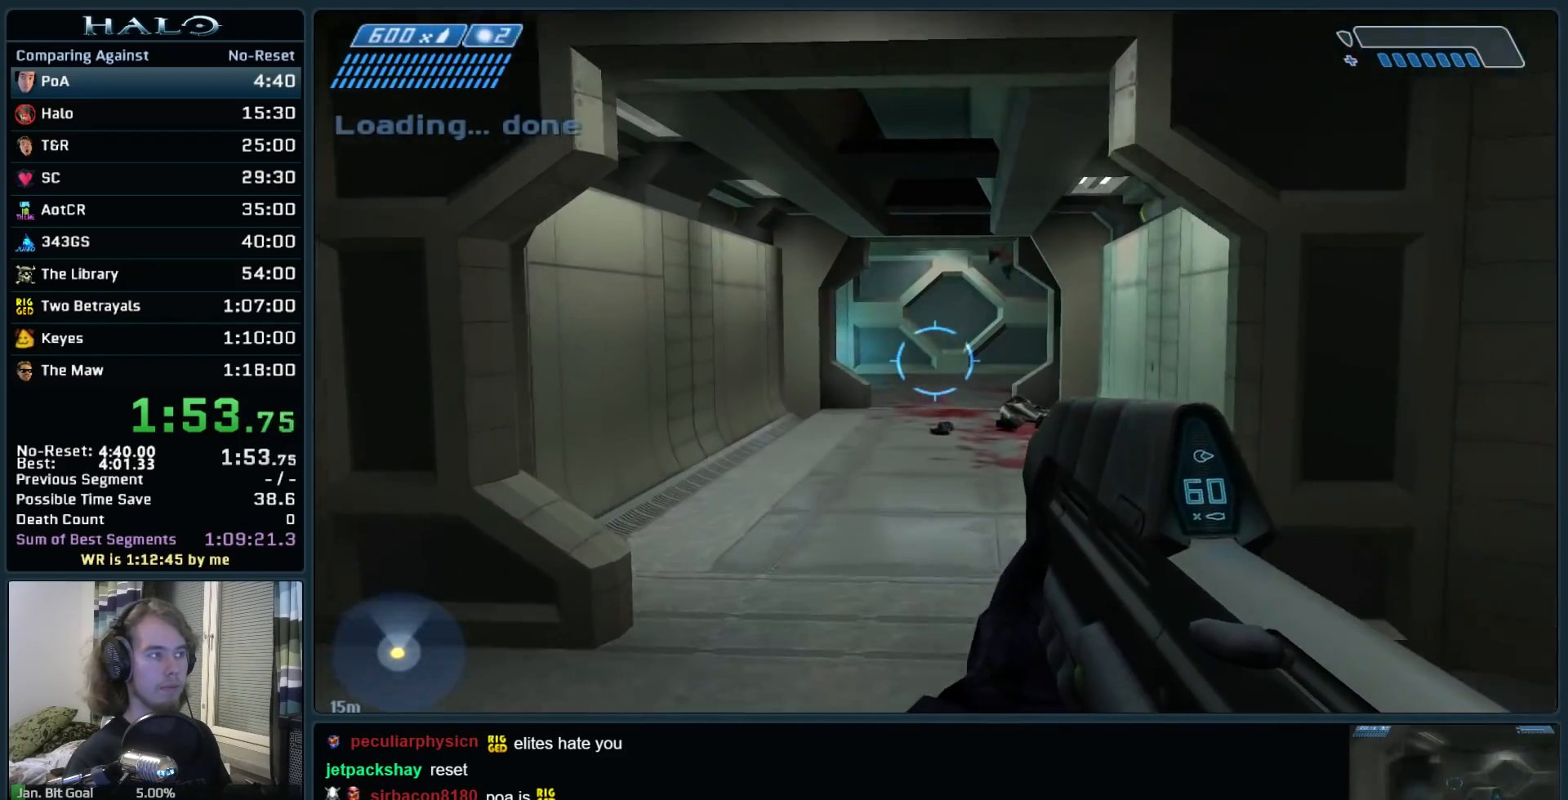
{"keys": ["w"], "mouse": [], "events": [[100, "mouse_mb5", "up"], [100, "q", "down"], [200, "q", "up"], [283, "q", "down"], [383, "q", "up"]]}
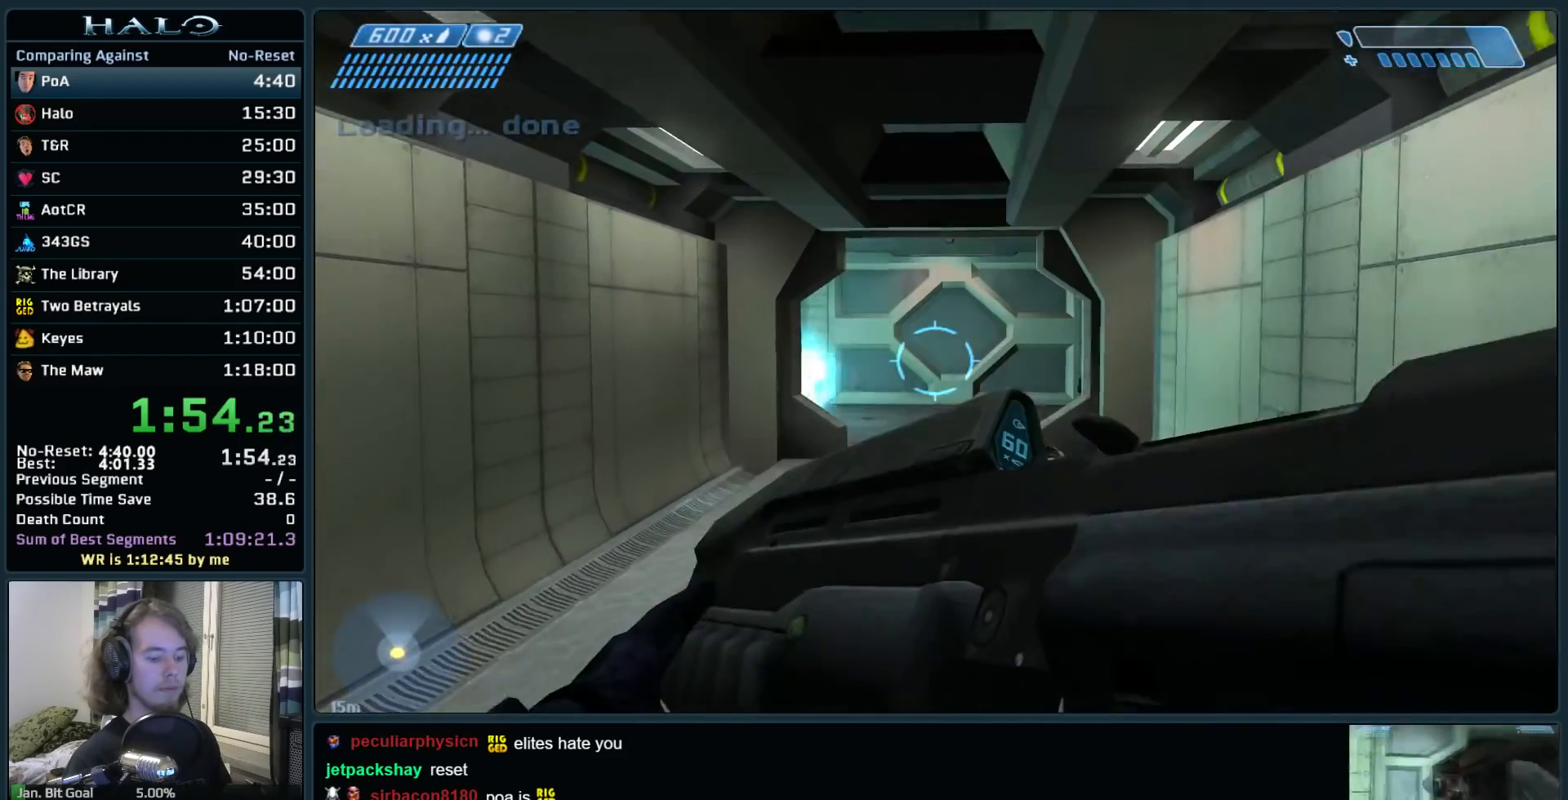
{"keys": ["w"], "mouse": [], "events": []}
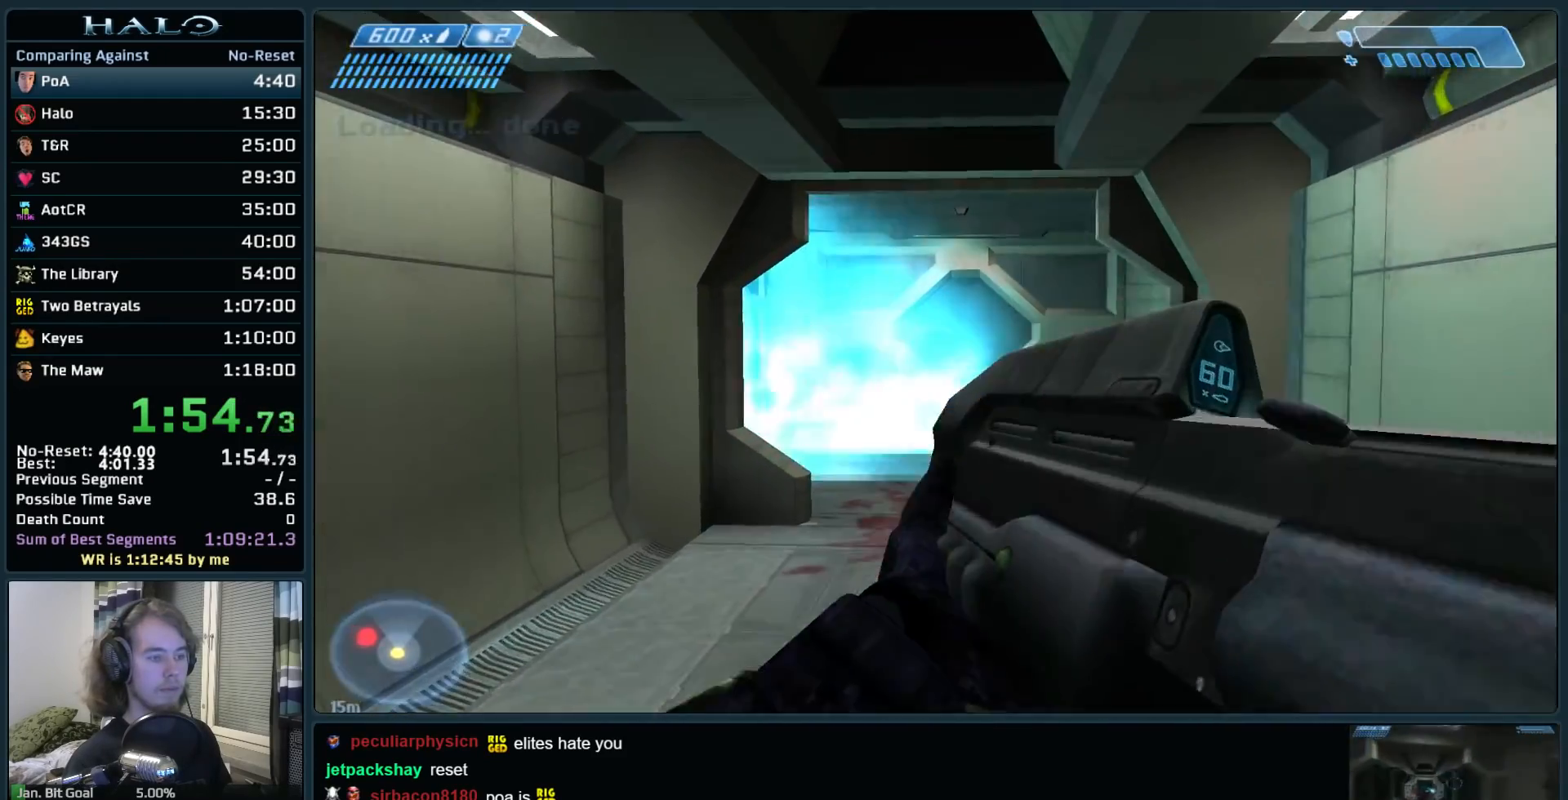
{"keys": ["w"], "mouse": [], "events": []}
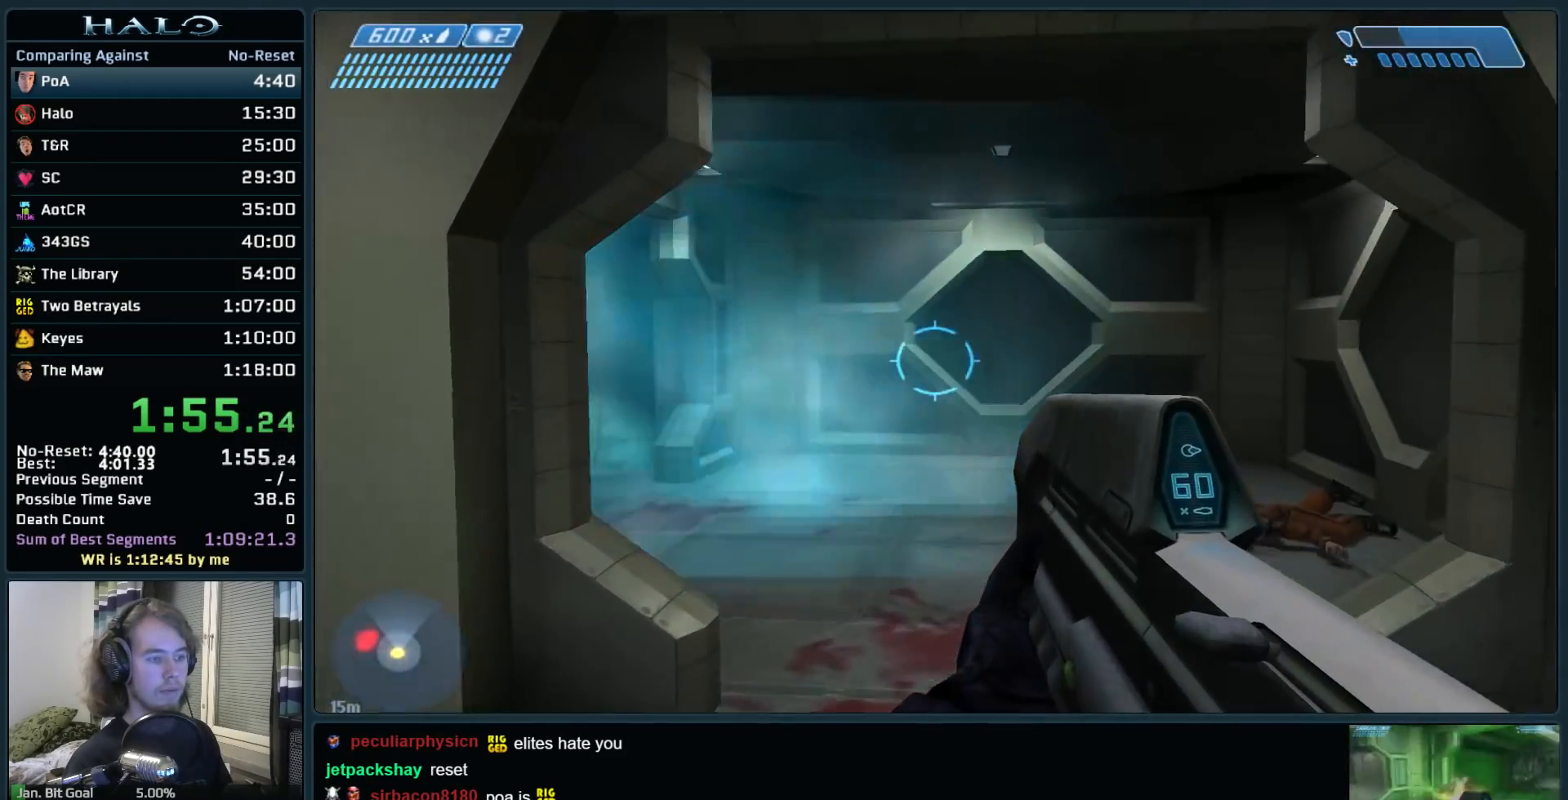
{"keys": ["d", "w"], "mouse": [], "events": [[233, "d", "down"]]}
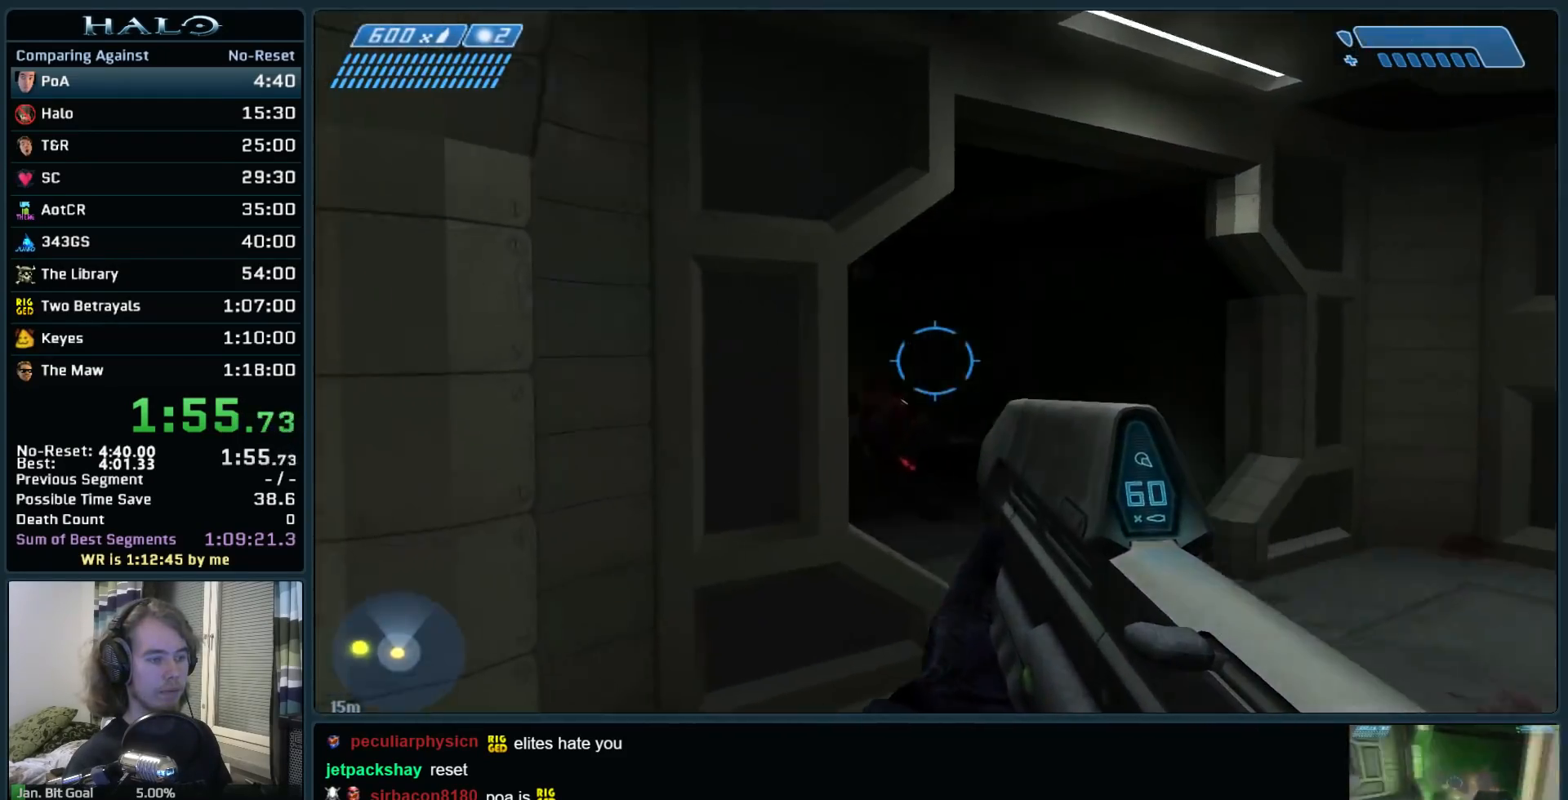
{"keys": ["d", "s"], "mouse": ["left"], "events": [[117, "mouse_right", "down"], [250, "mouse_right", "up"], [250, "w", "up"], [300, "mouse_left", "down"], [450, "s", "down"]]}
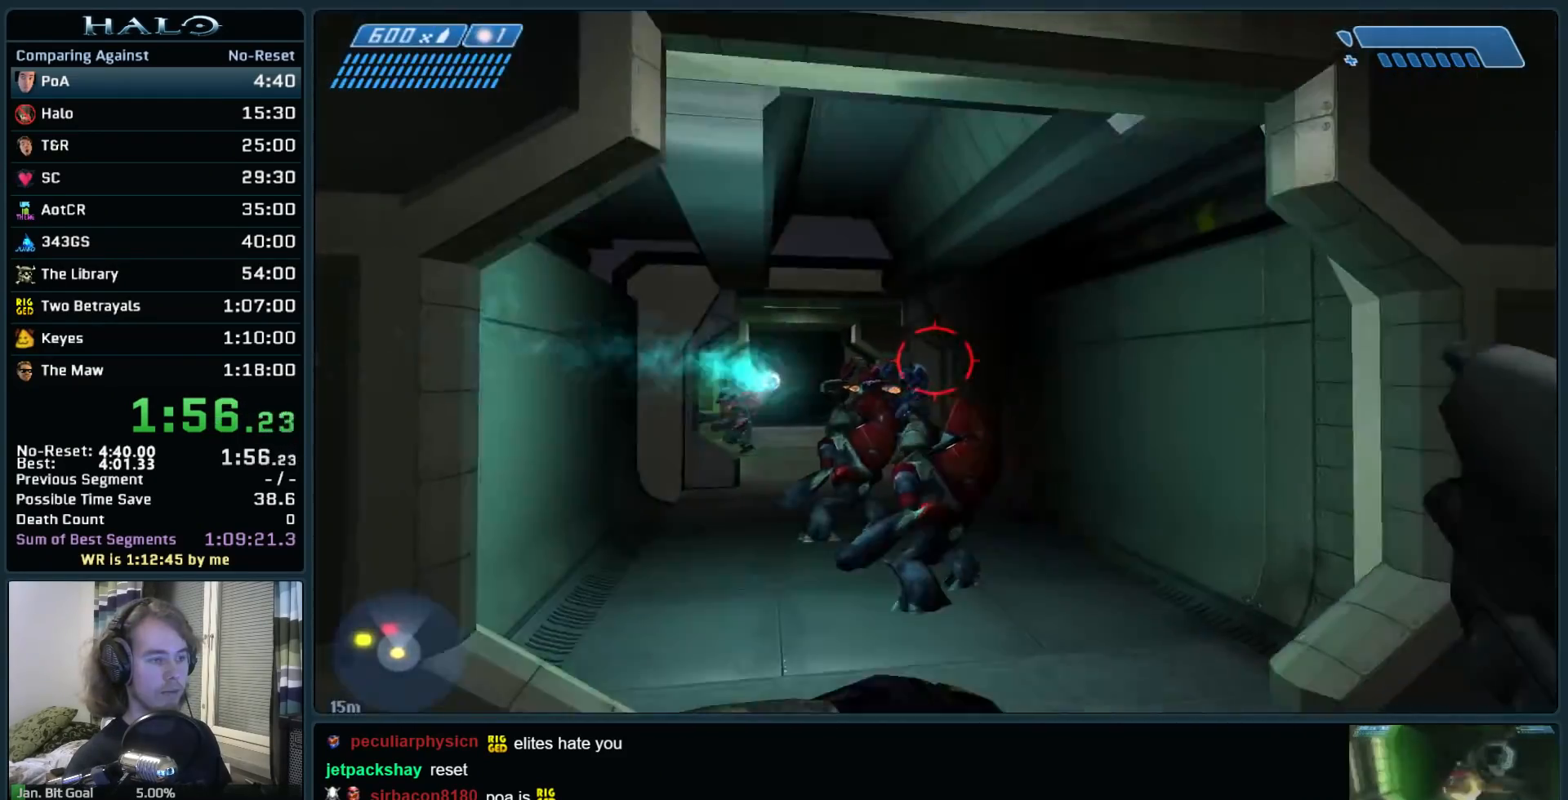
{"keys": ["d"], "mouse": ["left"], "events": [[367, "s", "up"]]}
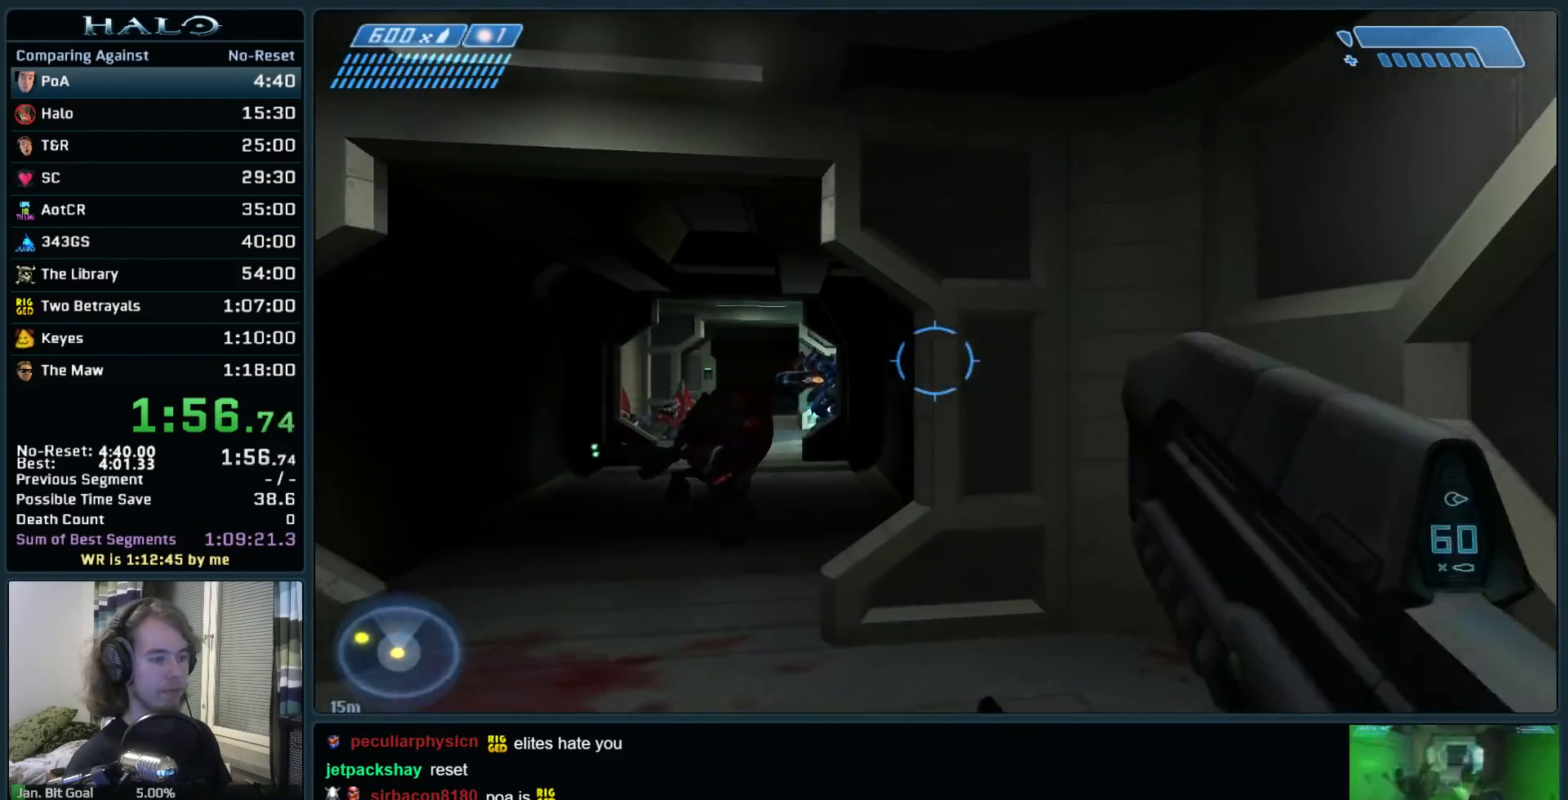
{"keys": ["d", "w"], "mouse": ["left"], "events": [[200, "w", "down"]]}
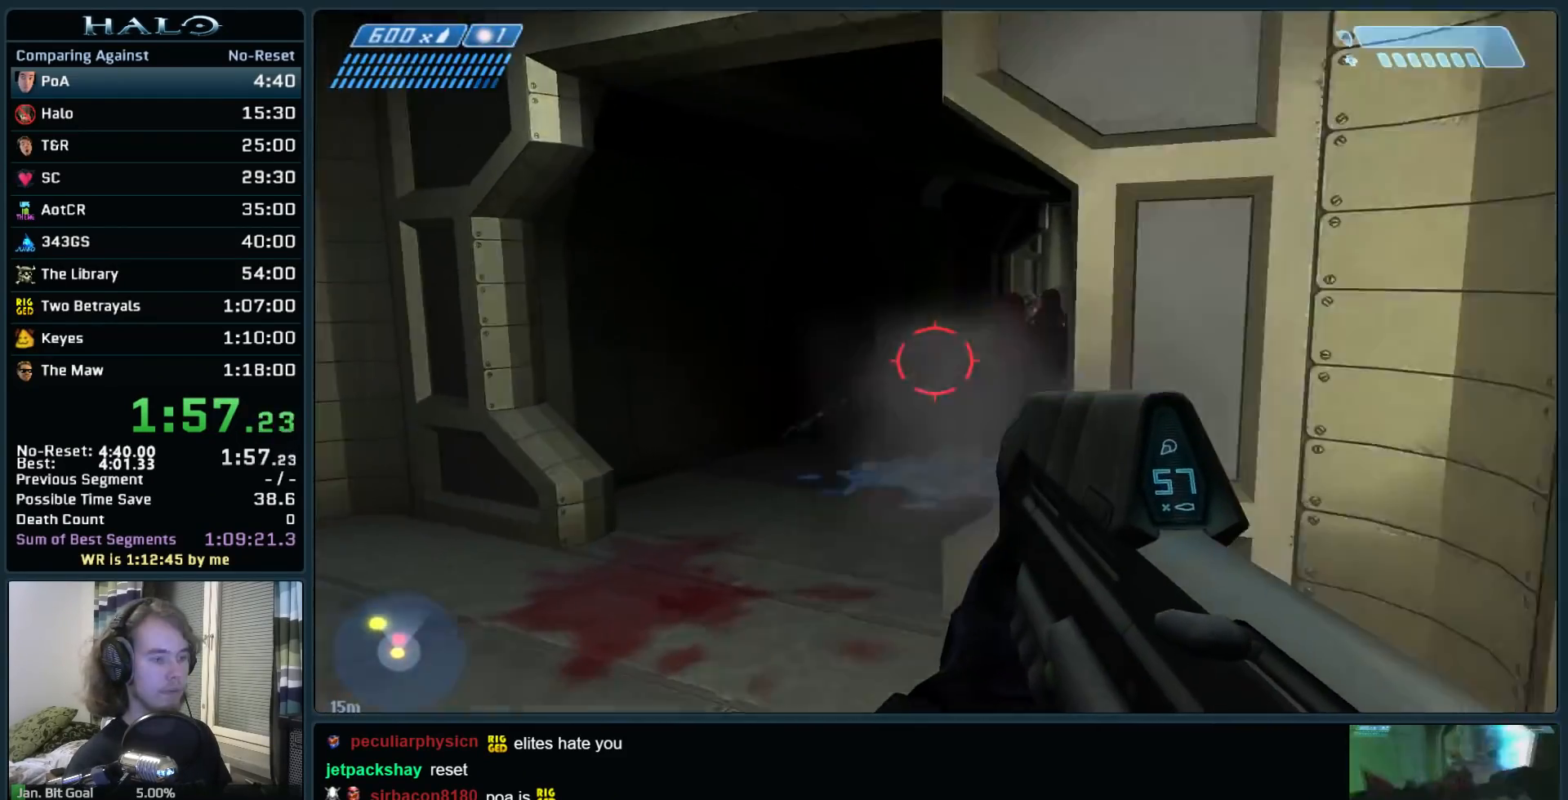
{"keys": ["a"], "mouse": [], "events": [[117, "w", "up"], [167, "d", "up"], [300, "mouse_left", "up"], [400, "a", "down"]]}
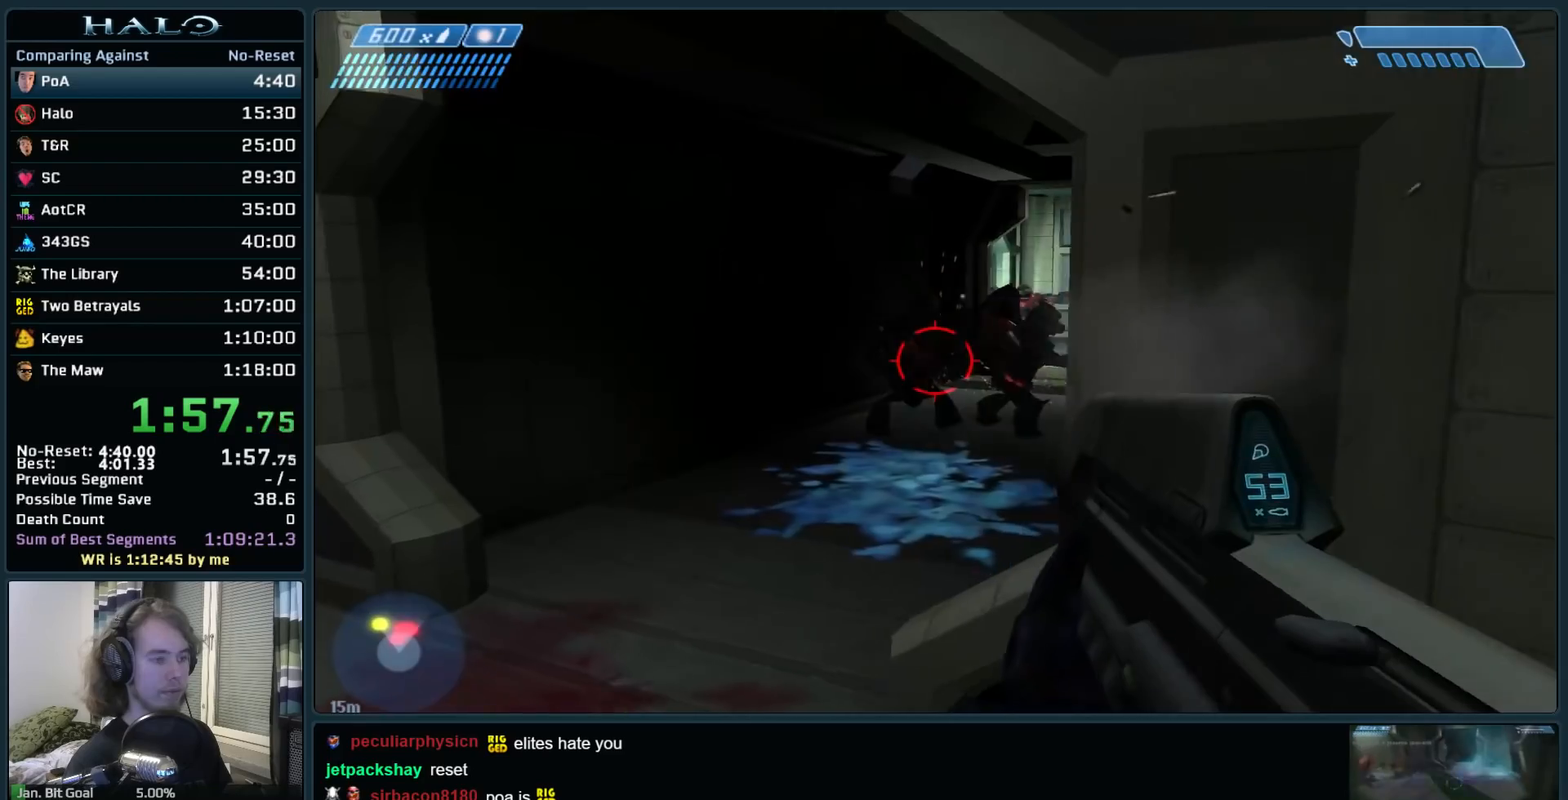
{"keys": ["w"], "mouse": [], "events": [[217, "w", "down"], [267, "mouse_left", "down"], [417, "a", "up"], [450, "mouse_left", "up"]]}
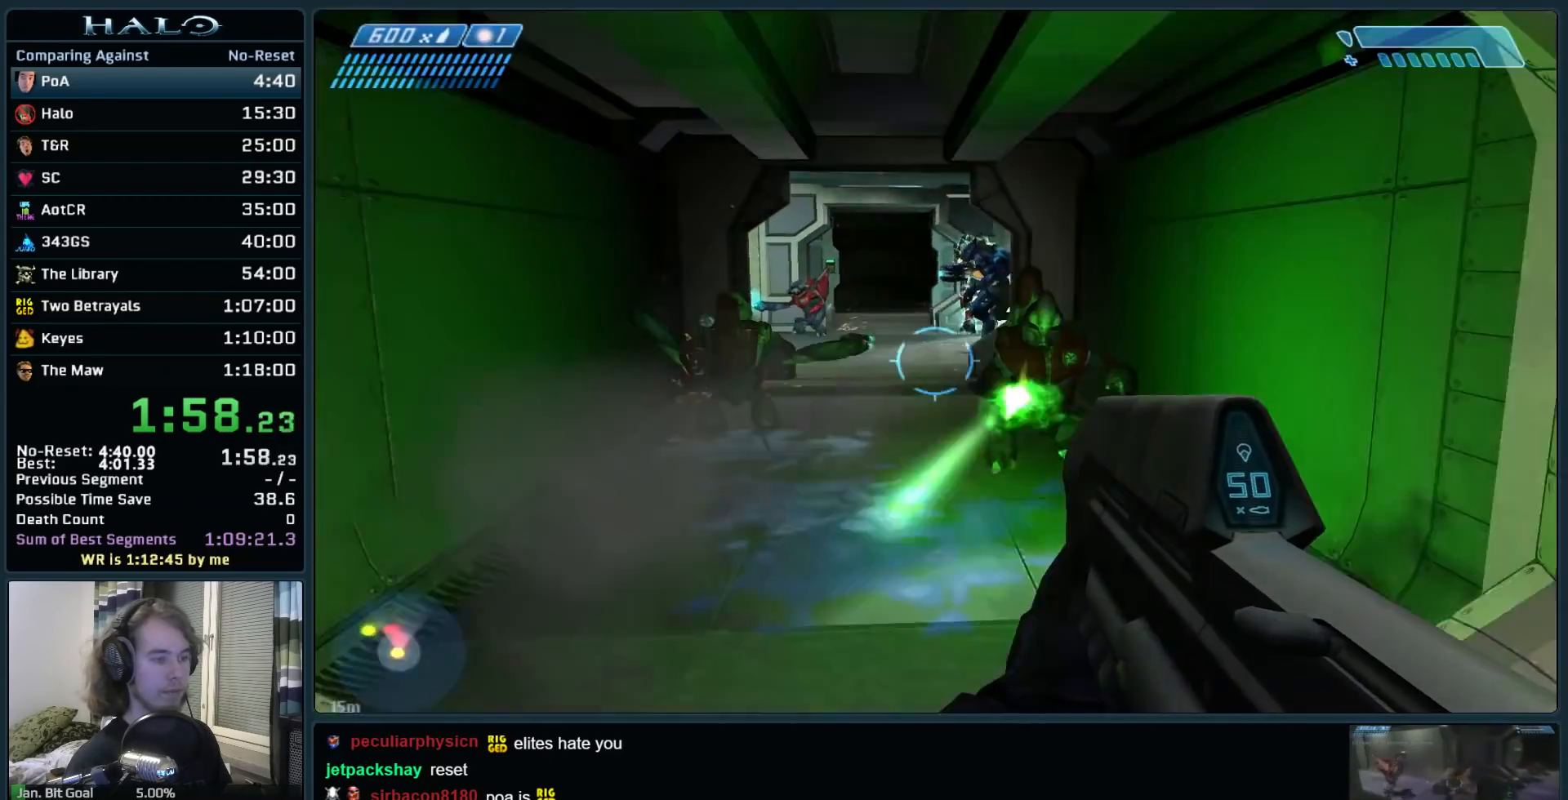
{"keys": ["d", "w"], "mouse": ["left"], "events": [[50, "mouse_left", "down"], [333, "d", "down"]]}